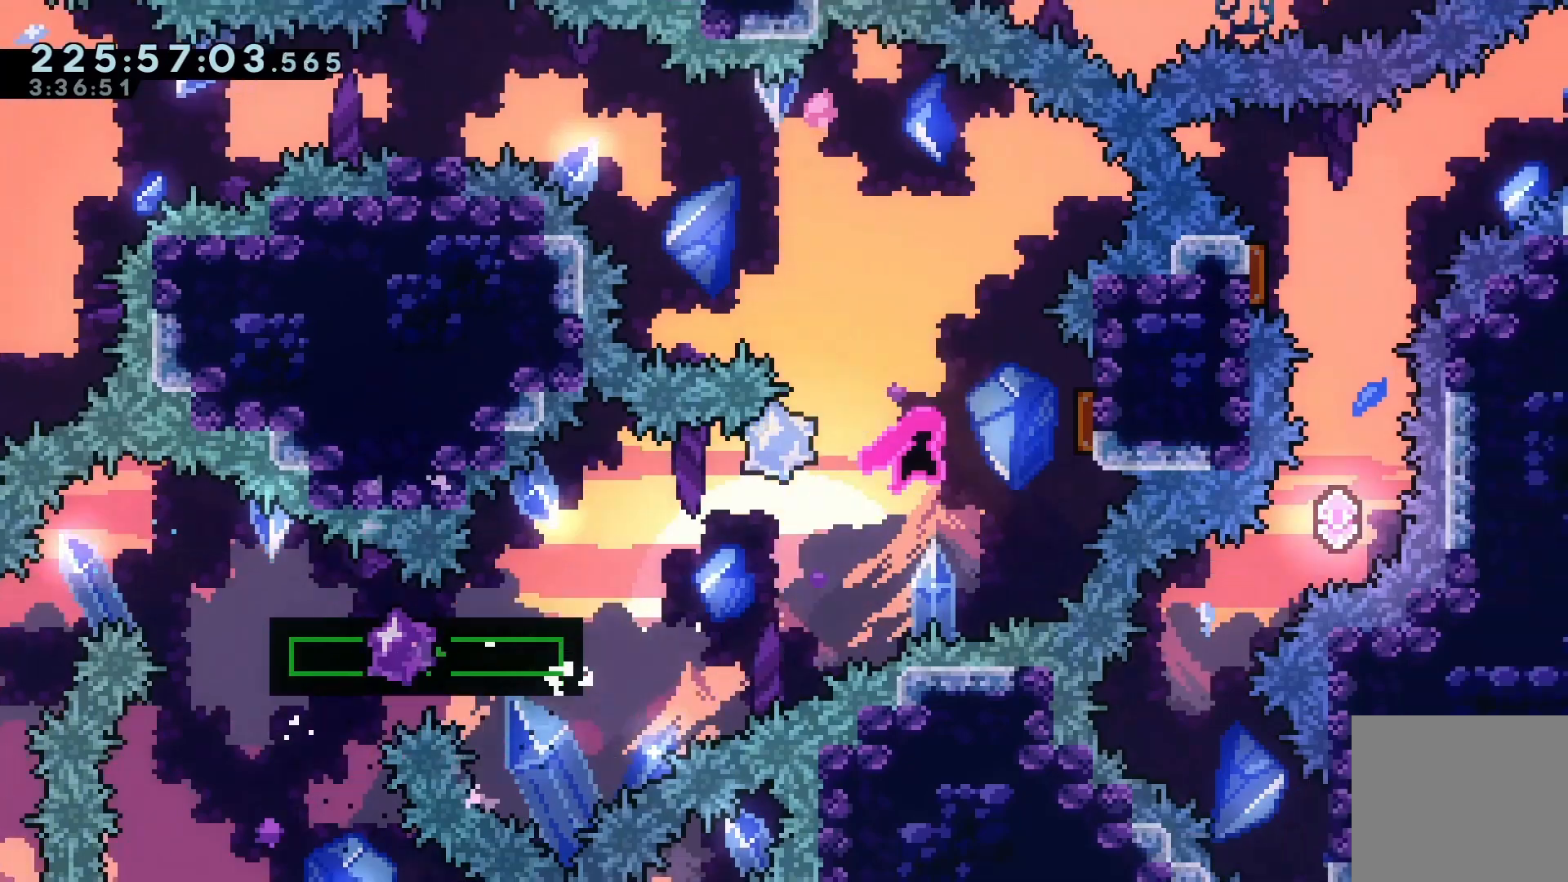
Gameplay with keyboard; each line is a JSON object with the keys held at the frame after it. "events" lists presses ("down") and releases ("up") of "dash", "demo", "down", "grab", "jump", "jump2", "left", "pause", "right" and "up" between this image and that frame as [ms after this image, input, new state], when the widget could be followed in between. No other keys are recorded. Mouse input is not recorded. Key names are as the overlay labels them; some are game actions (e.g. jump) rather than physical keys.
{"keys": ["dash", "left", "up"], "events": [[233, "left", "down"], [233, "up", "down"], [267, "right", "up"], [333, "jump", "up"], [467, "dash", "down"]]}
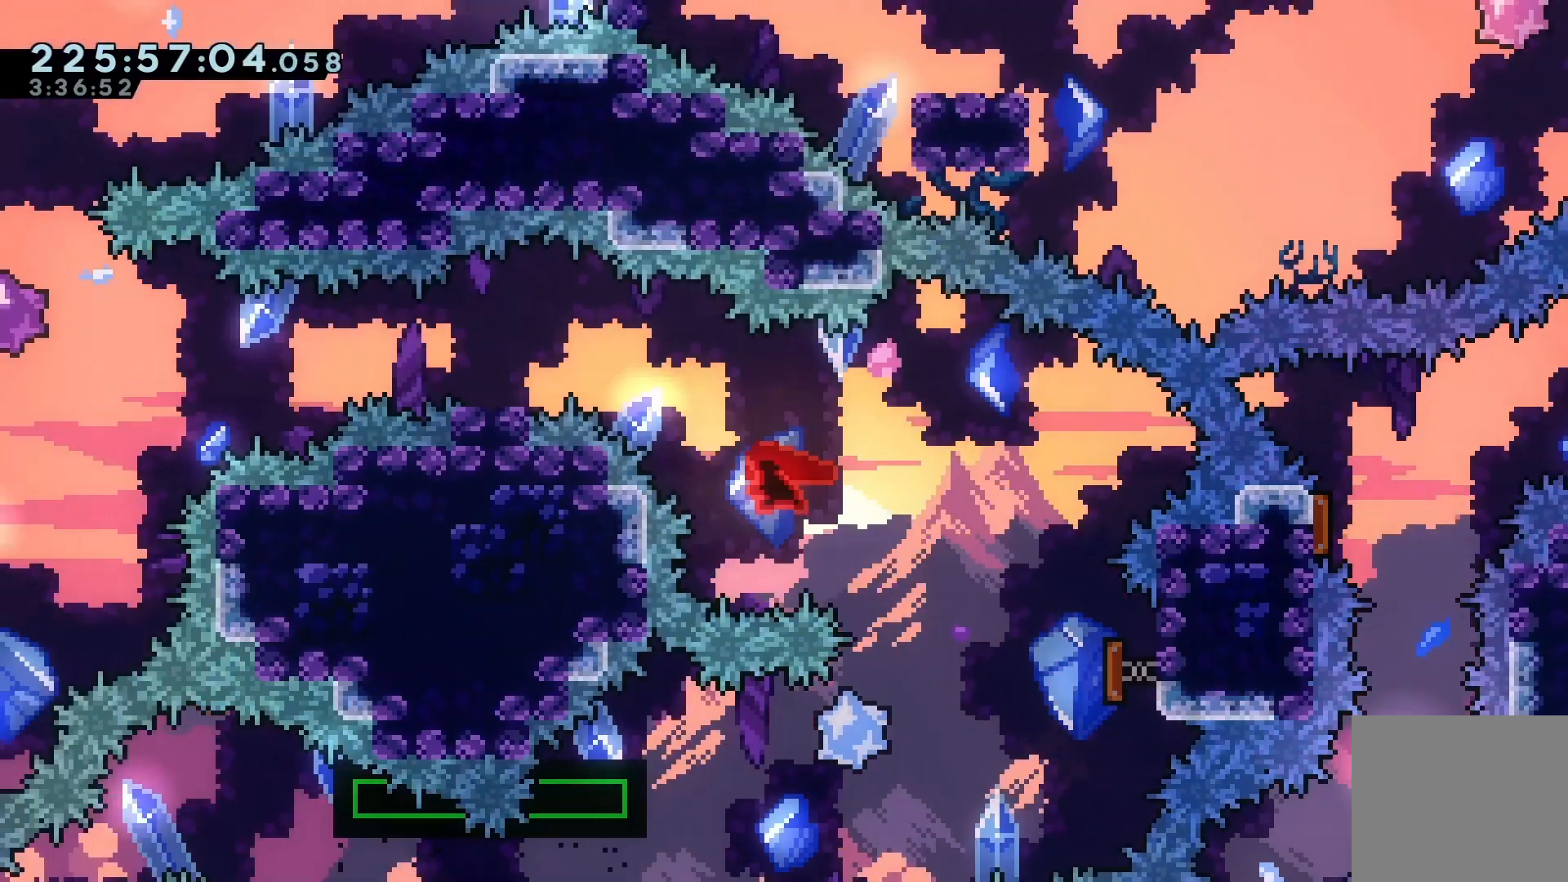
{"keys": ["dash", "down", "left"], "events": [[200, "dash", "up"], [200, "up", "up"], [367, "dash", "down"], [367, "down", "down"]]}
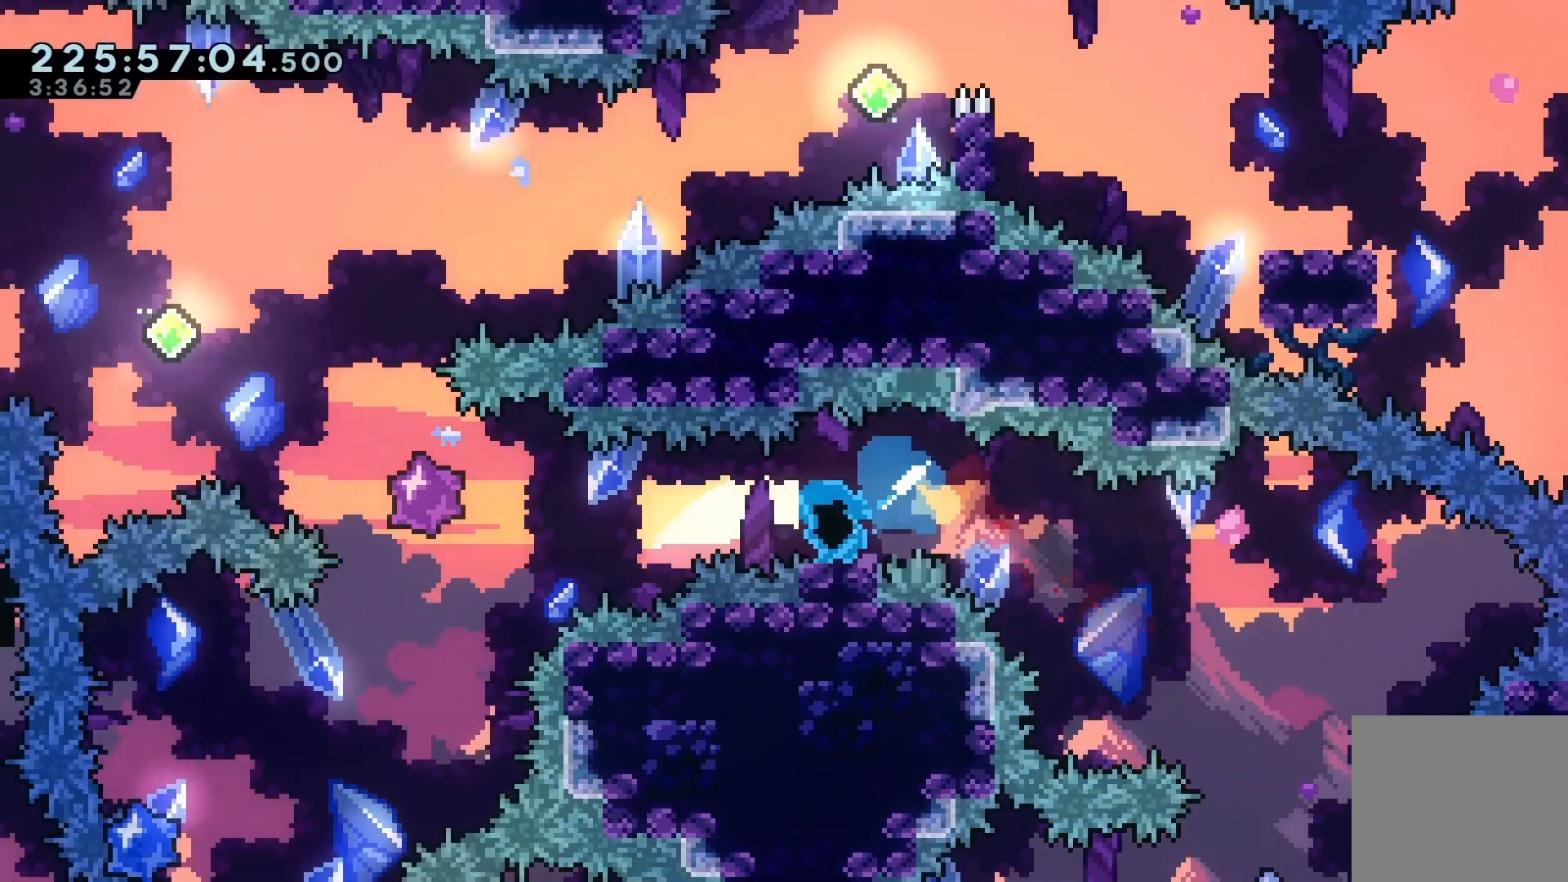
{"keys": ["dash", "left", "up"], "events": [[33, "dash", "up"], [33, "down", "up"], [33, "jump", "down"], [400, "dash", "down"], [400, "up", "down"], [433, "jump", "up"]]}
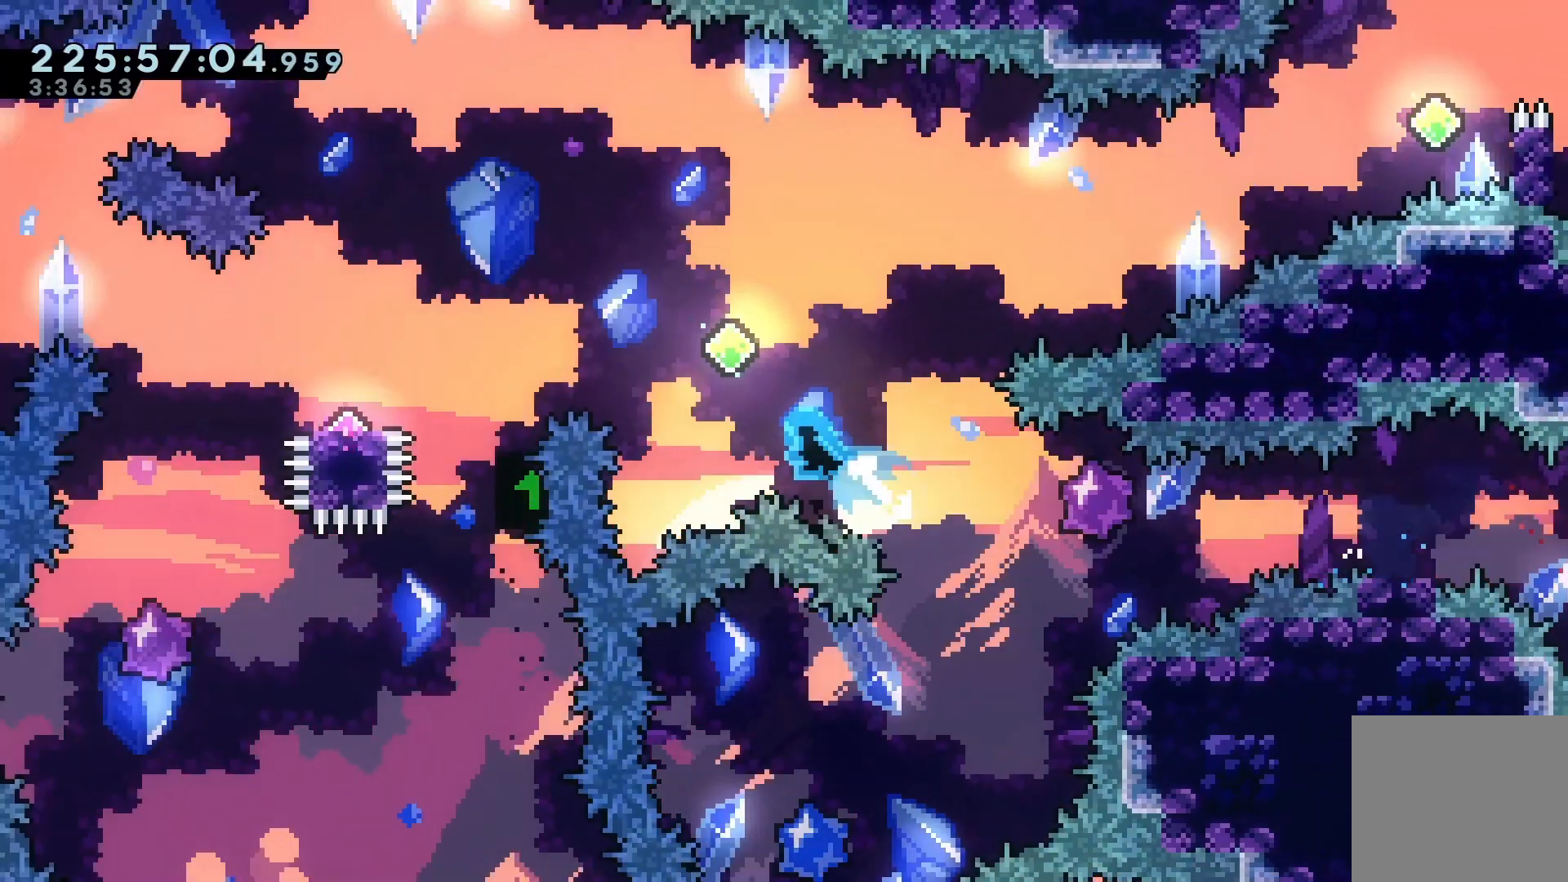
{"keys": ["left"], "events": [[133, "dash", "up"], [133, "left", "up"], [133, "up", "up"], [367, "dash", "down"], [367, "left", "down"], [467, "dash", "up"]]}
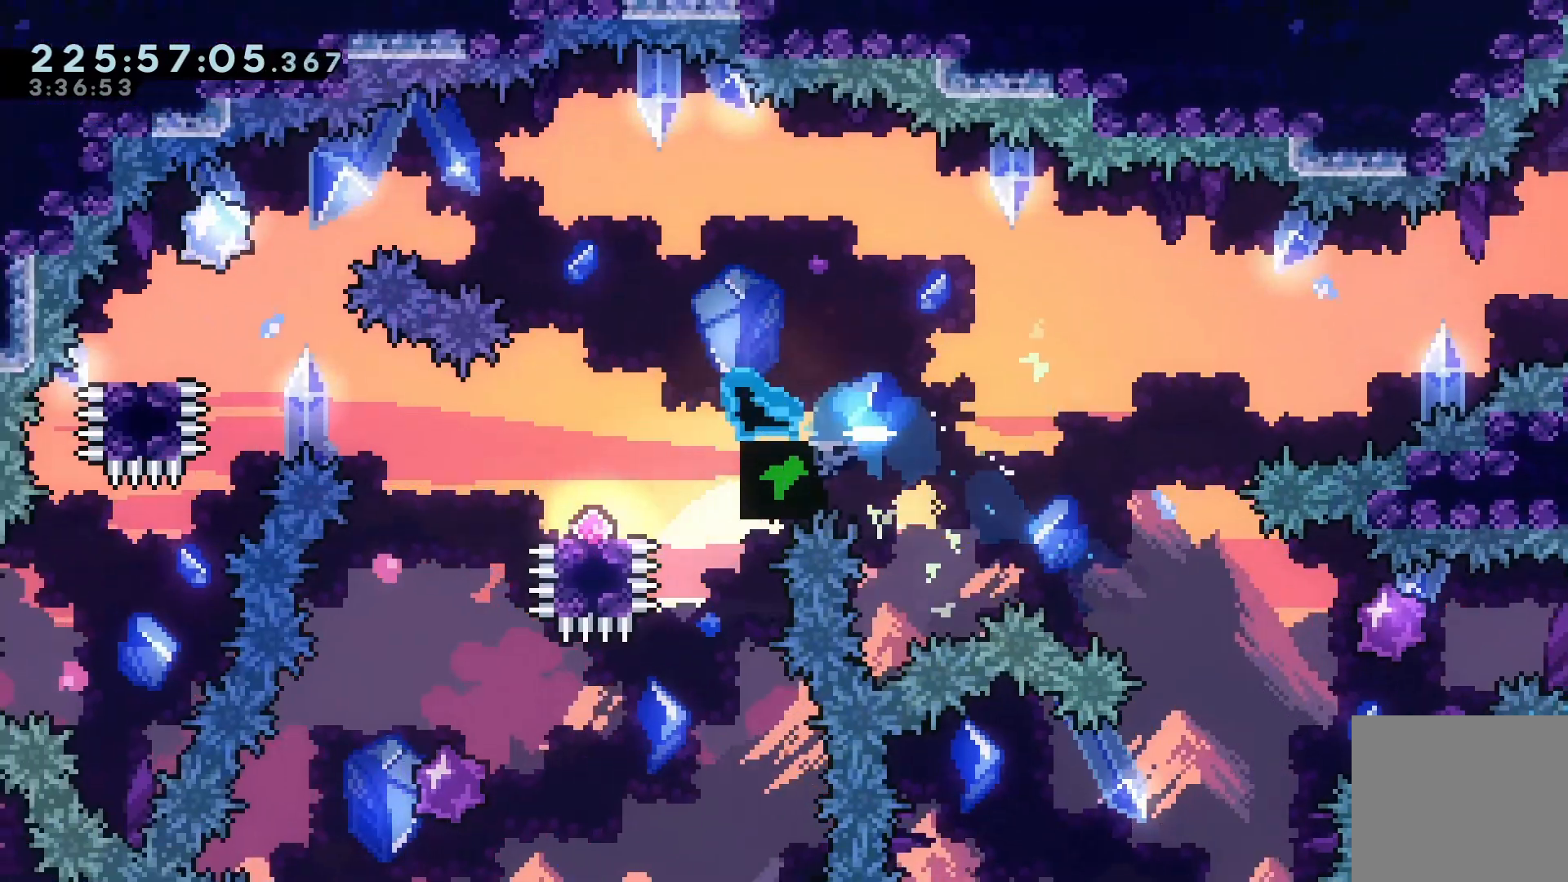
{"keys": [], "events": [[67, "jump", "down"], [333, "jump", "up"], [433, "left", "up"]]}
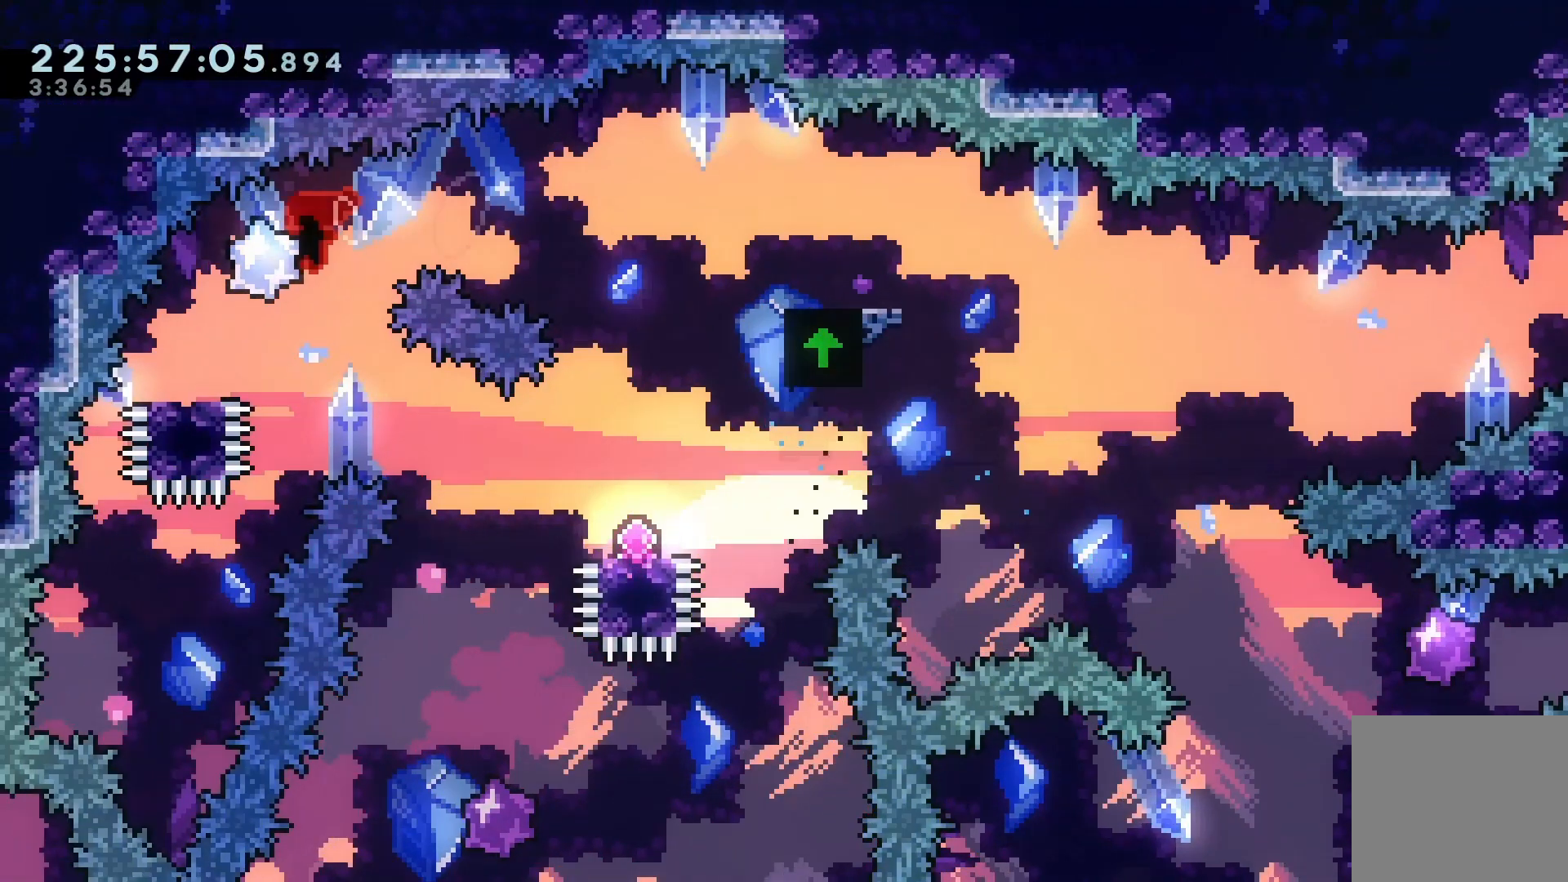
{"keys": ["dash", "down", "right"], "events": [[67, "dash", "down"], [67, "down", "down"], [67, "left", "down"], [267, "dash", "up"], [267, "jump", "down"], [267, "left", "up"], [267, "right", "down"], [333, "dash", "down"], [400, "jump", "up"]]}
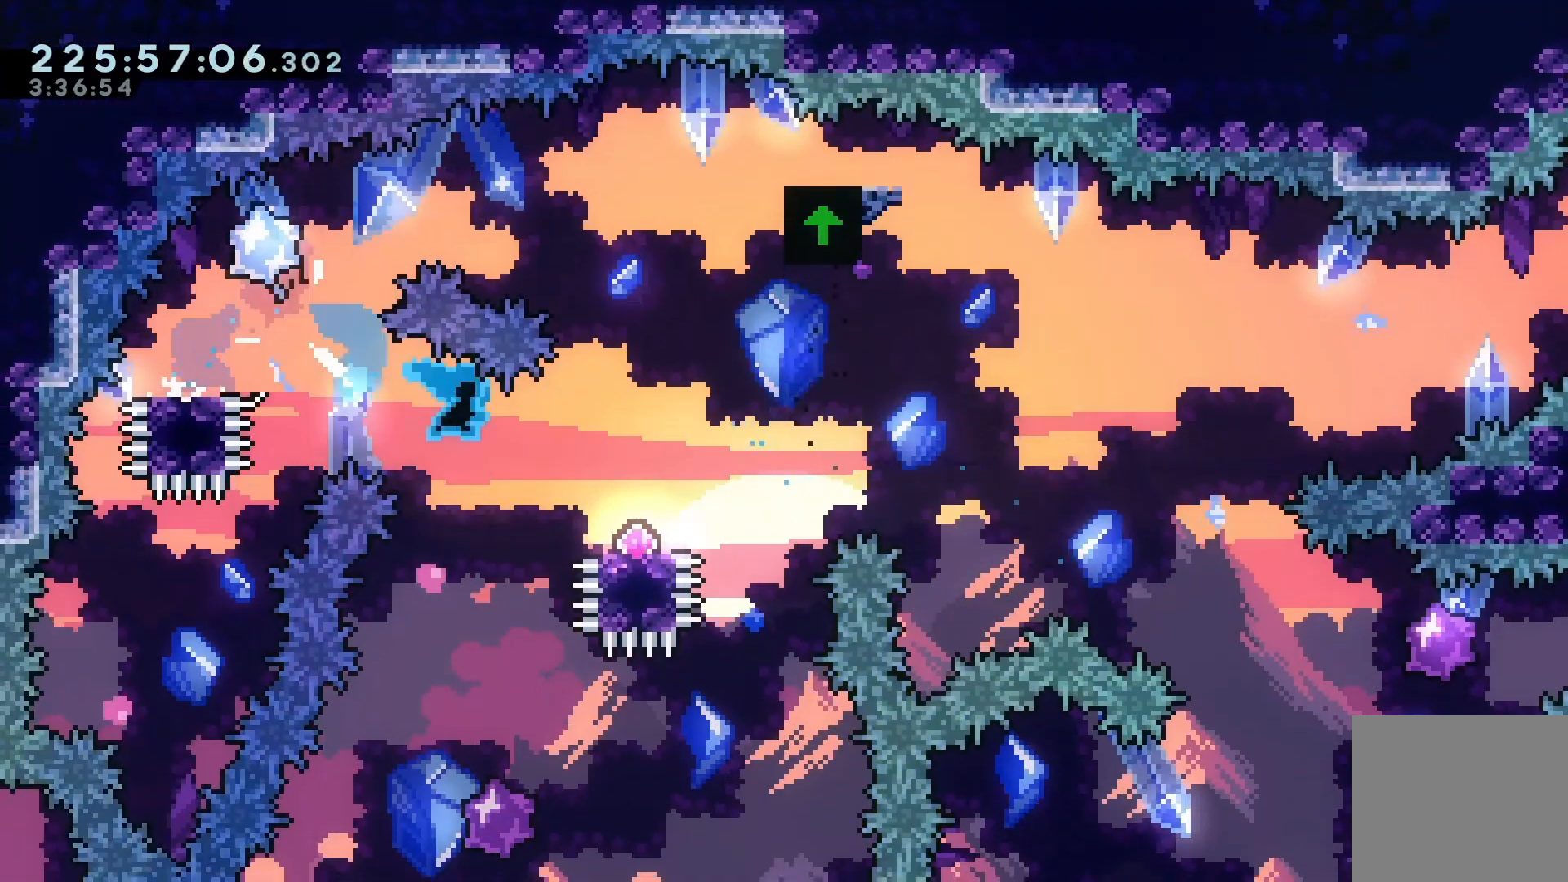
{"keys": ["jump", "right"], "events": [[167, "dash", "up"], [167, "down", "up"], [233, "jump", "down"]]}
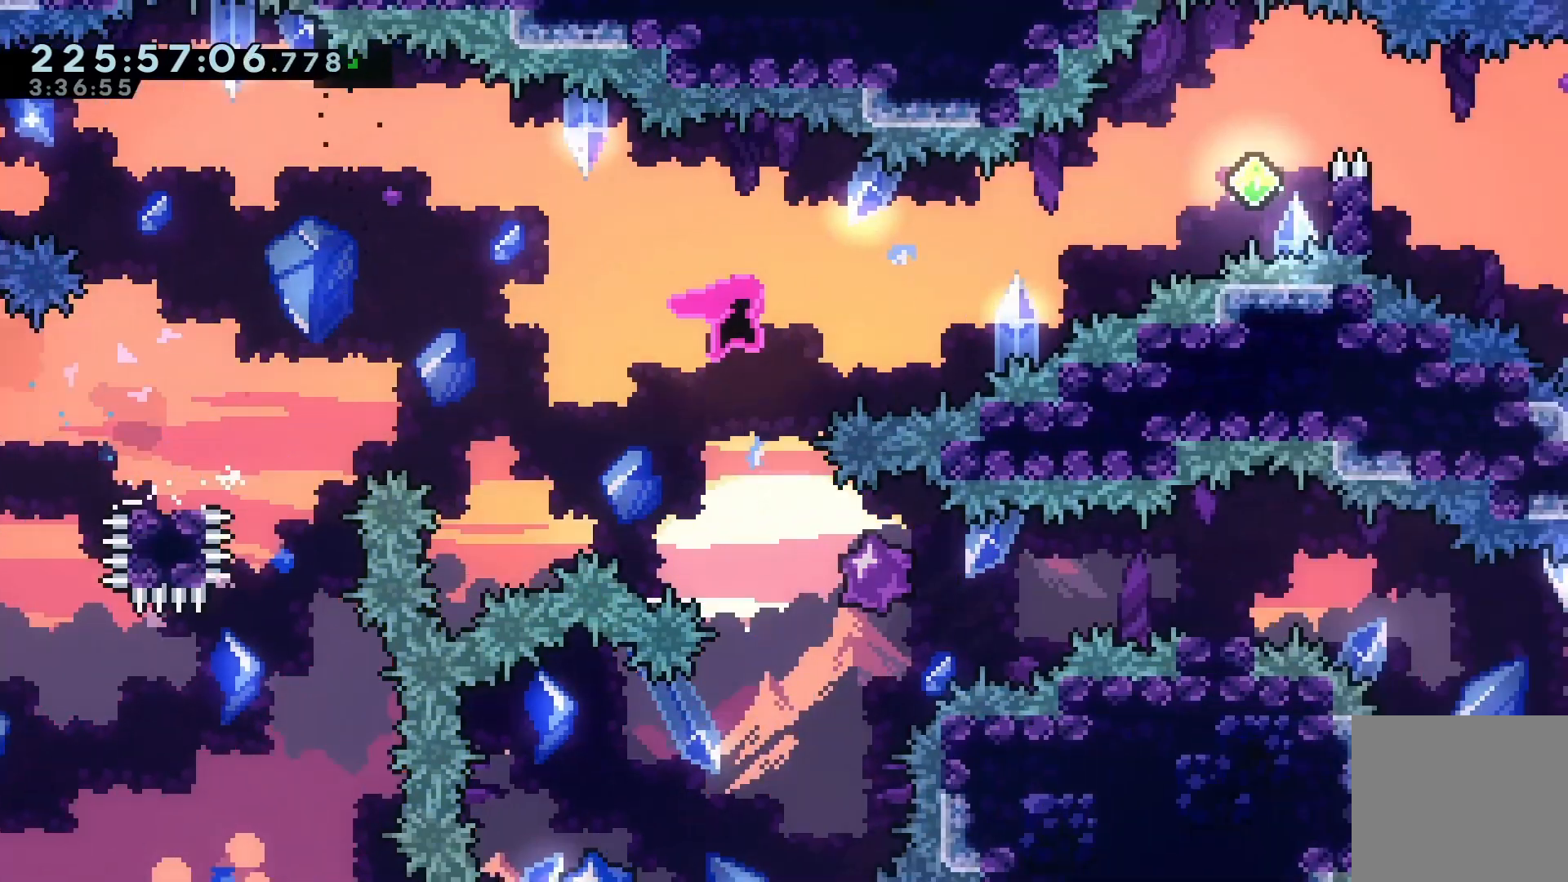
{"keys": ["dash", "grab", "right"], "events": [[100, "up", "down"], [133, "dash", "down"], [200, "jump", "up"], [333, "dash", "up"], [333, "up", "up"], [467, "dash", "down"], [467, "grab", "down"]]}
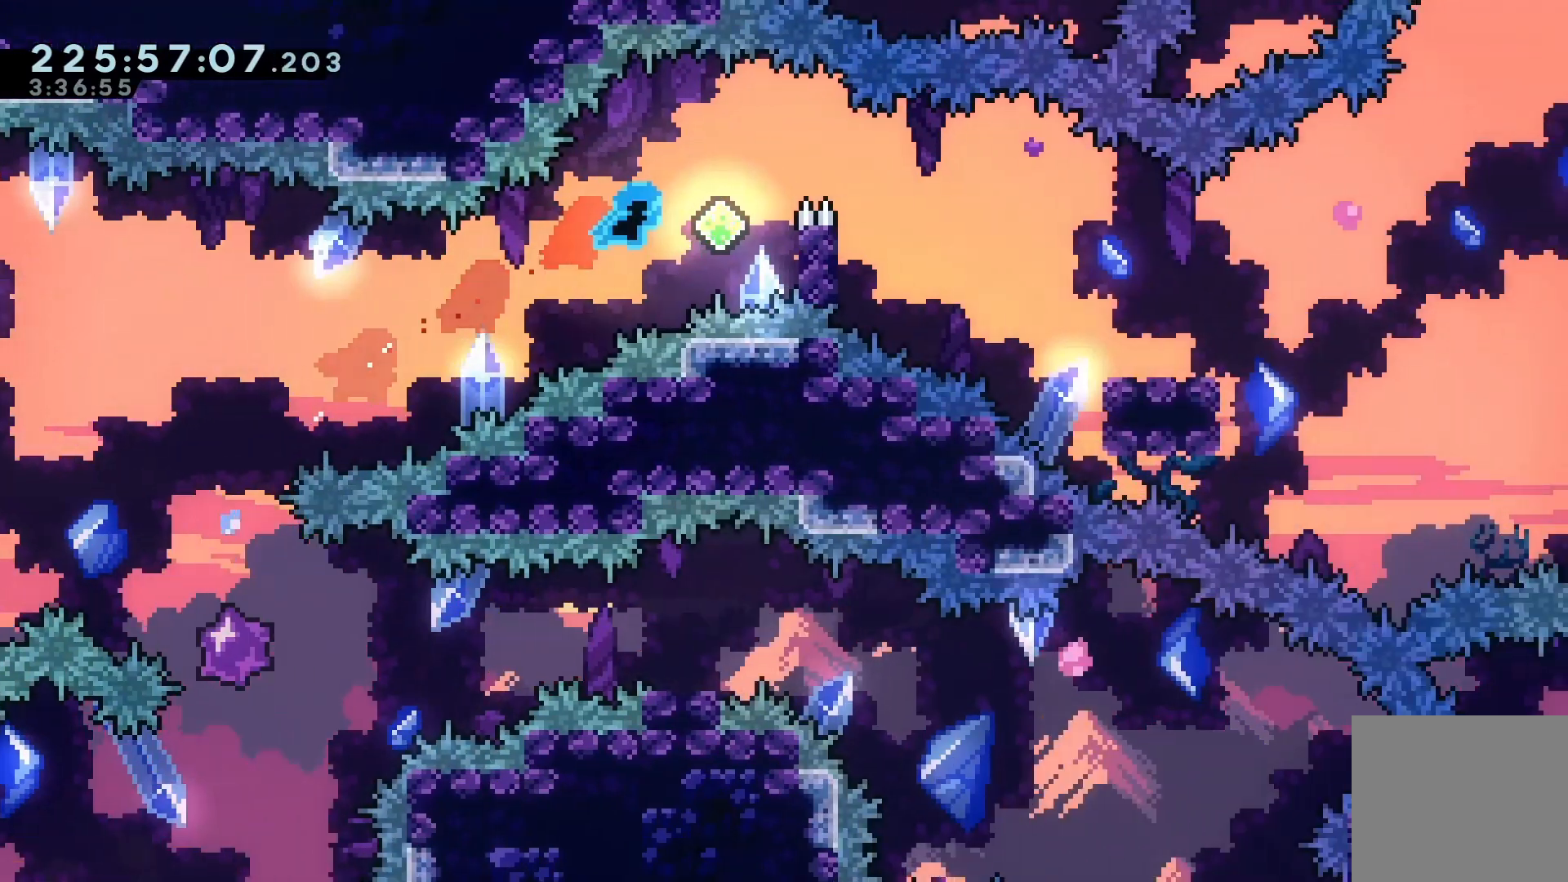
{"keys": ["dash", "down", "grab", "right"], "events": [[167, "dash", "up"], [167, "jump", "down"], [367, "dash", "down"], [367, "down", "down"], [433, "jump", "up"]]}
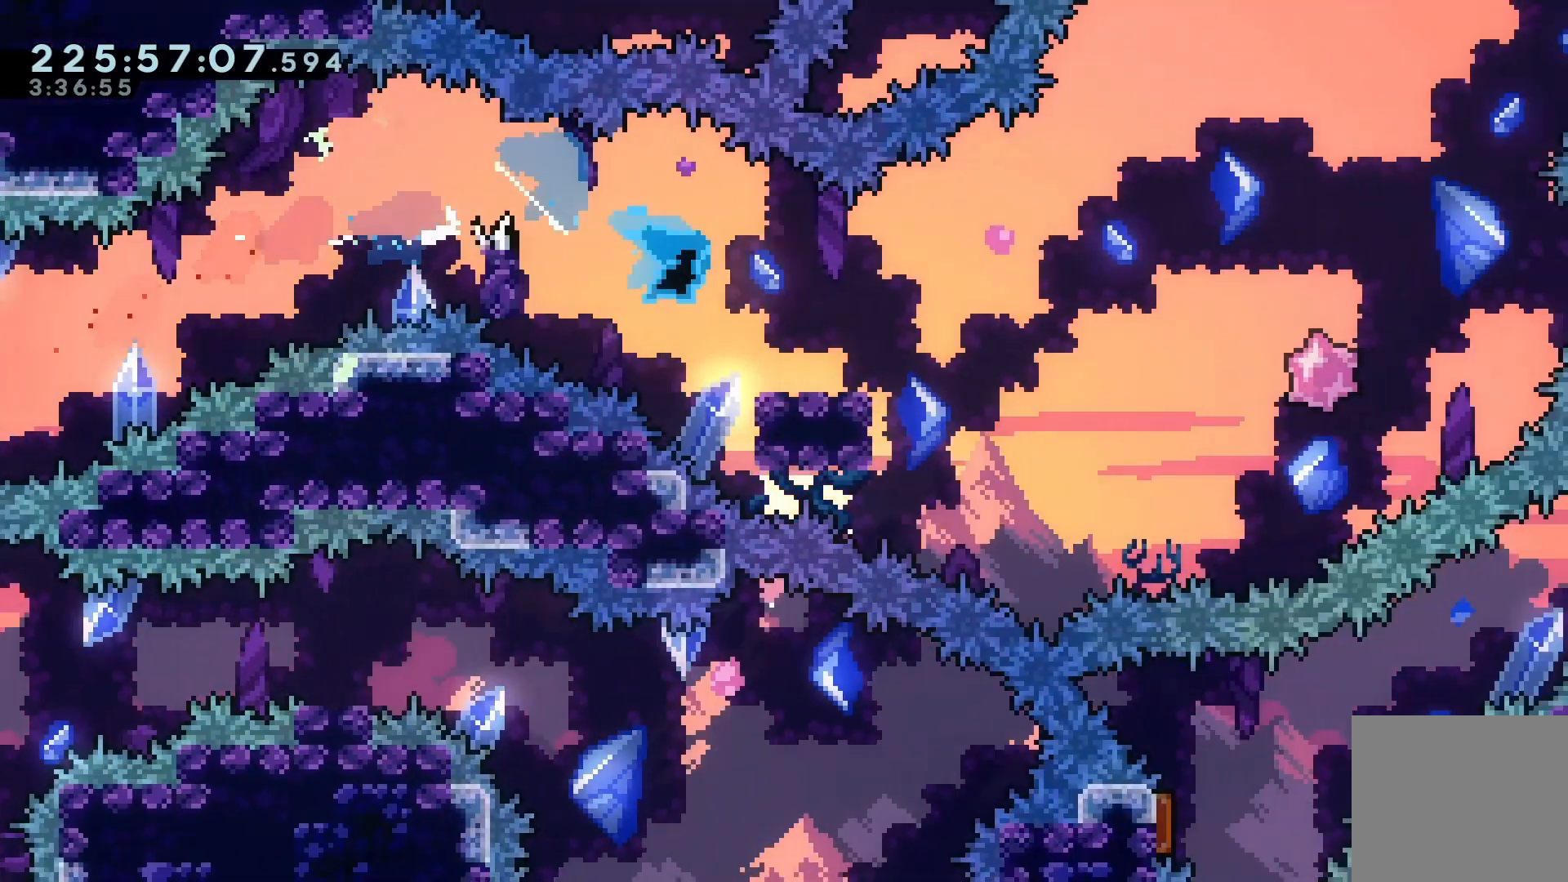
{"keys": ["grab", "jump", "right"], "events": [[133, "dash", "up"], [133, "down", "up"], [167, "jump", "down"]]}
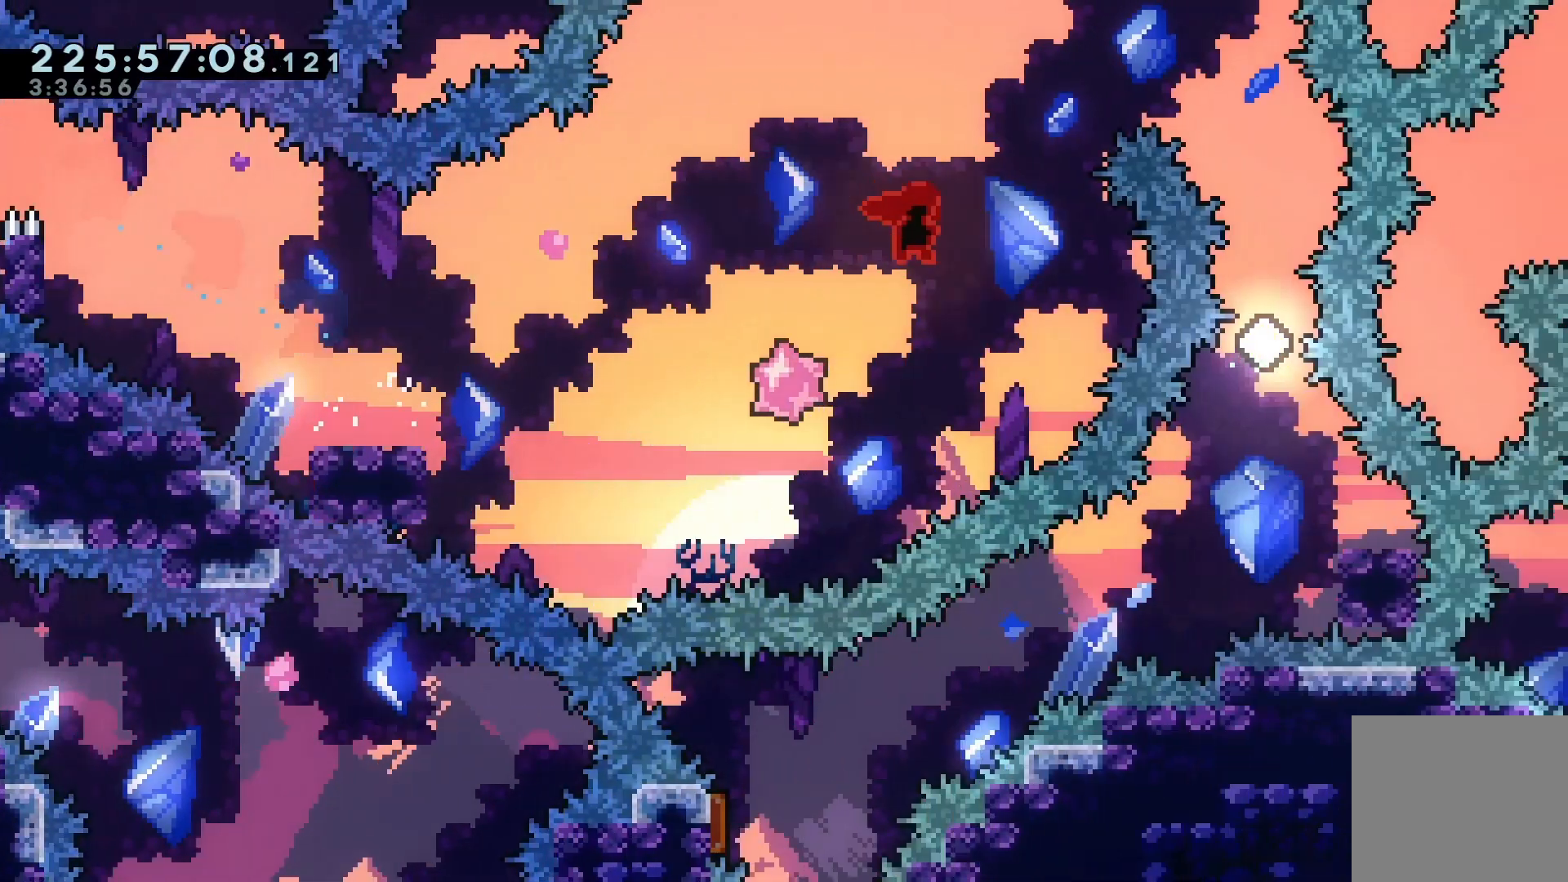
{"keys": ["right"], "events": [[67, "dash", "down"], [67, "grab", "up"], [67, "up", "down"], [100, "jump", "up"], [233, "dash", "up"], [333, "up", "up"]]}
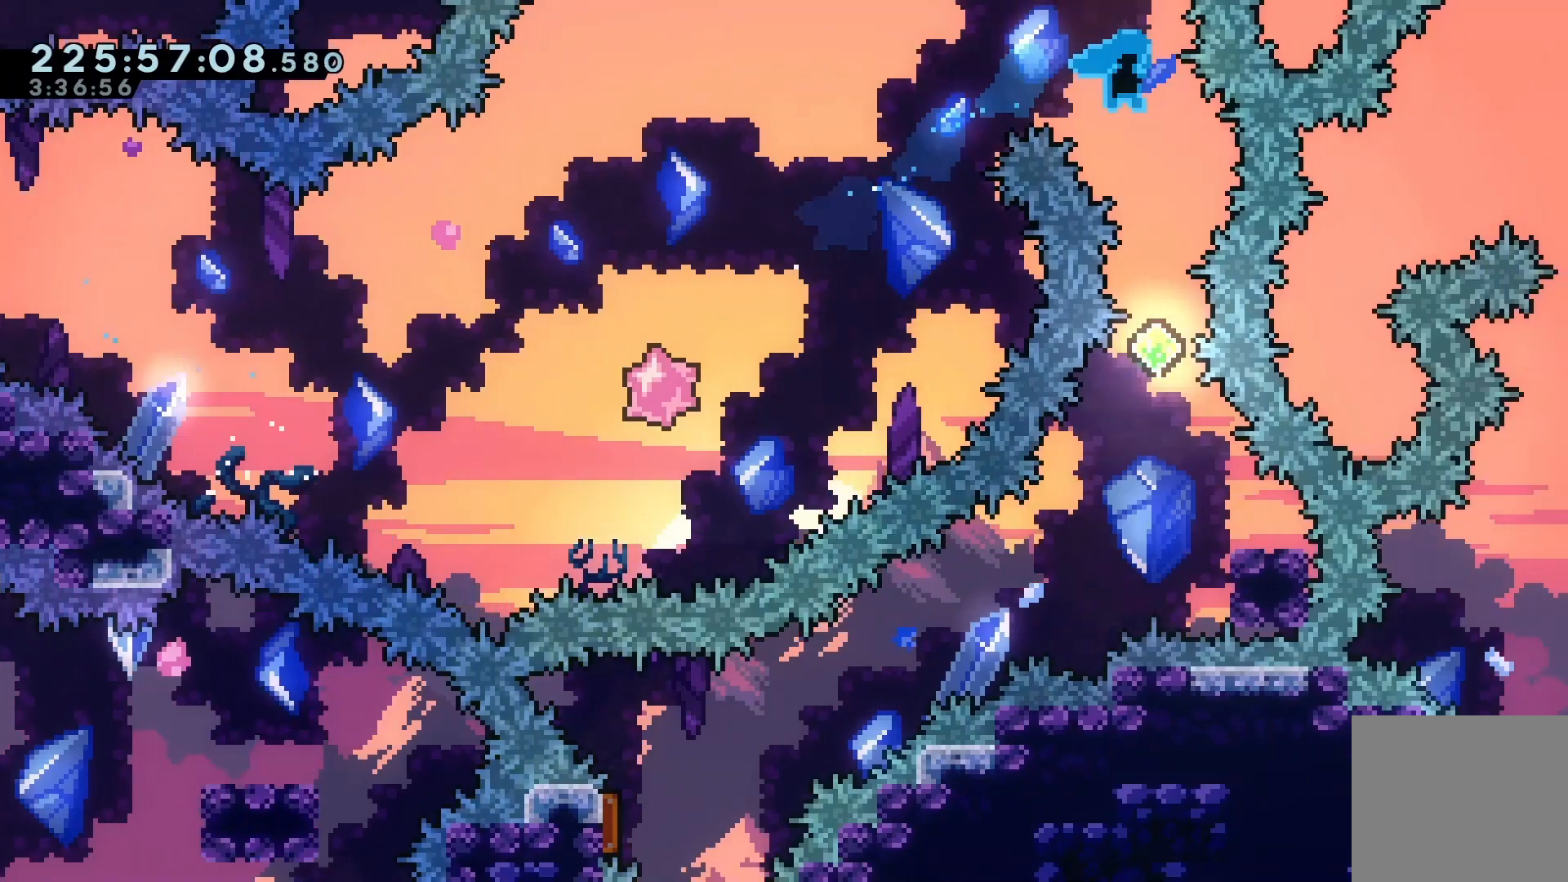
{"keys": [], "events": [[67, "right", "up"]]}
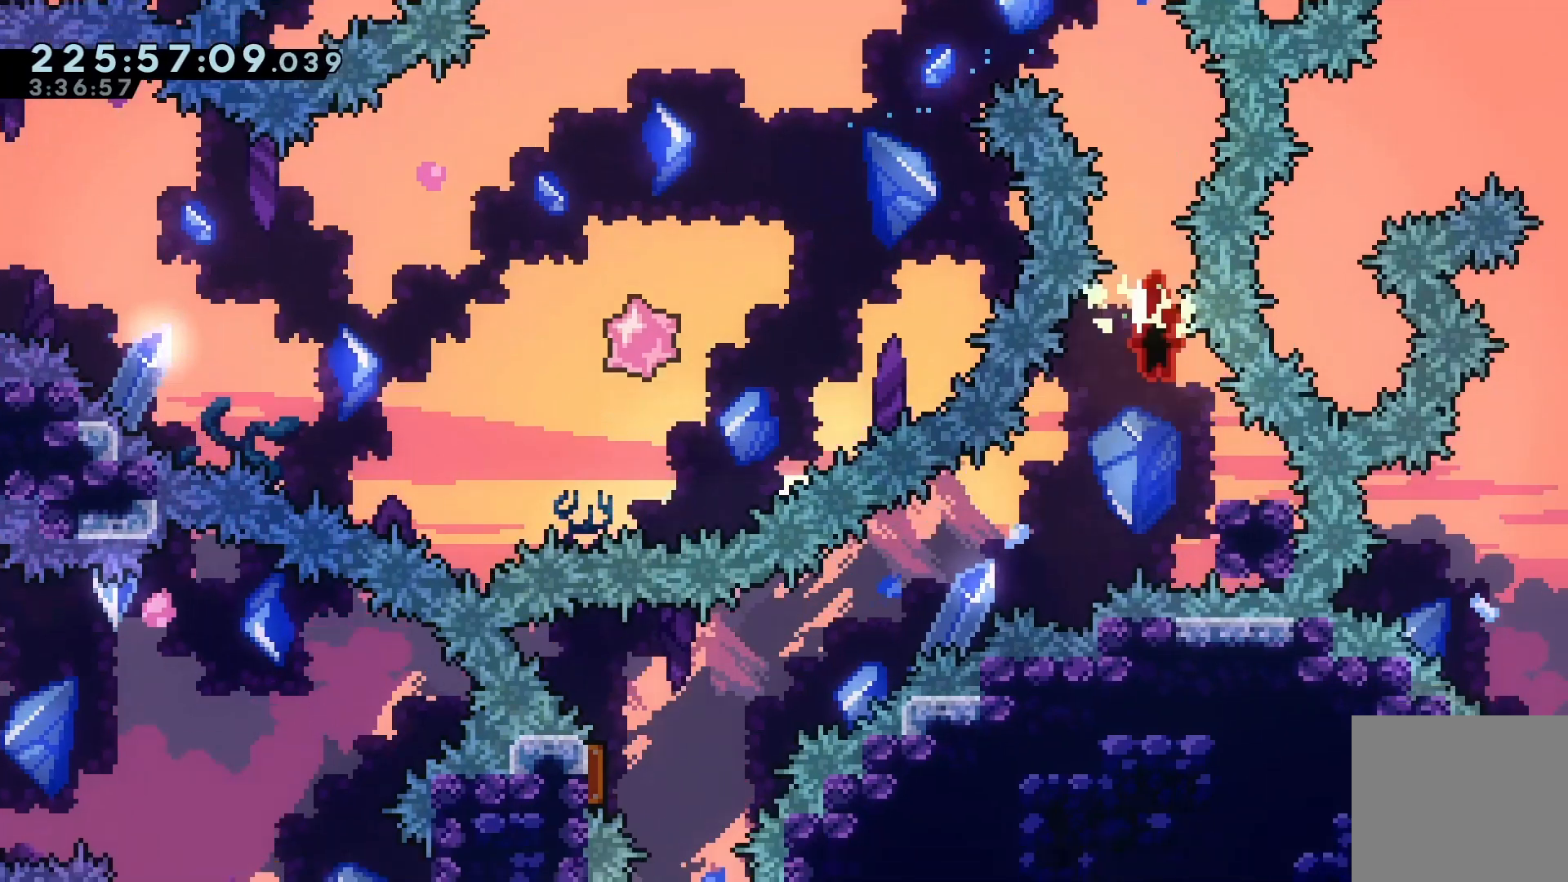
{"keys": ["dash", "down", "left"], "events": [[100, "dash", "down"], [100, "down", "down"], [100, "right", "down"], [267, "dash", "up"], [267, "jump", "down"], [267, "left", "down"], [267, "right", "up"], [367, "dash", "down"], [400, "jump", "up"]]}
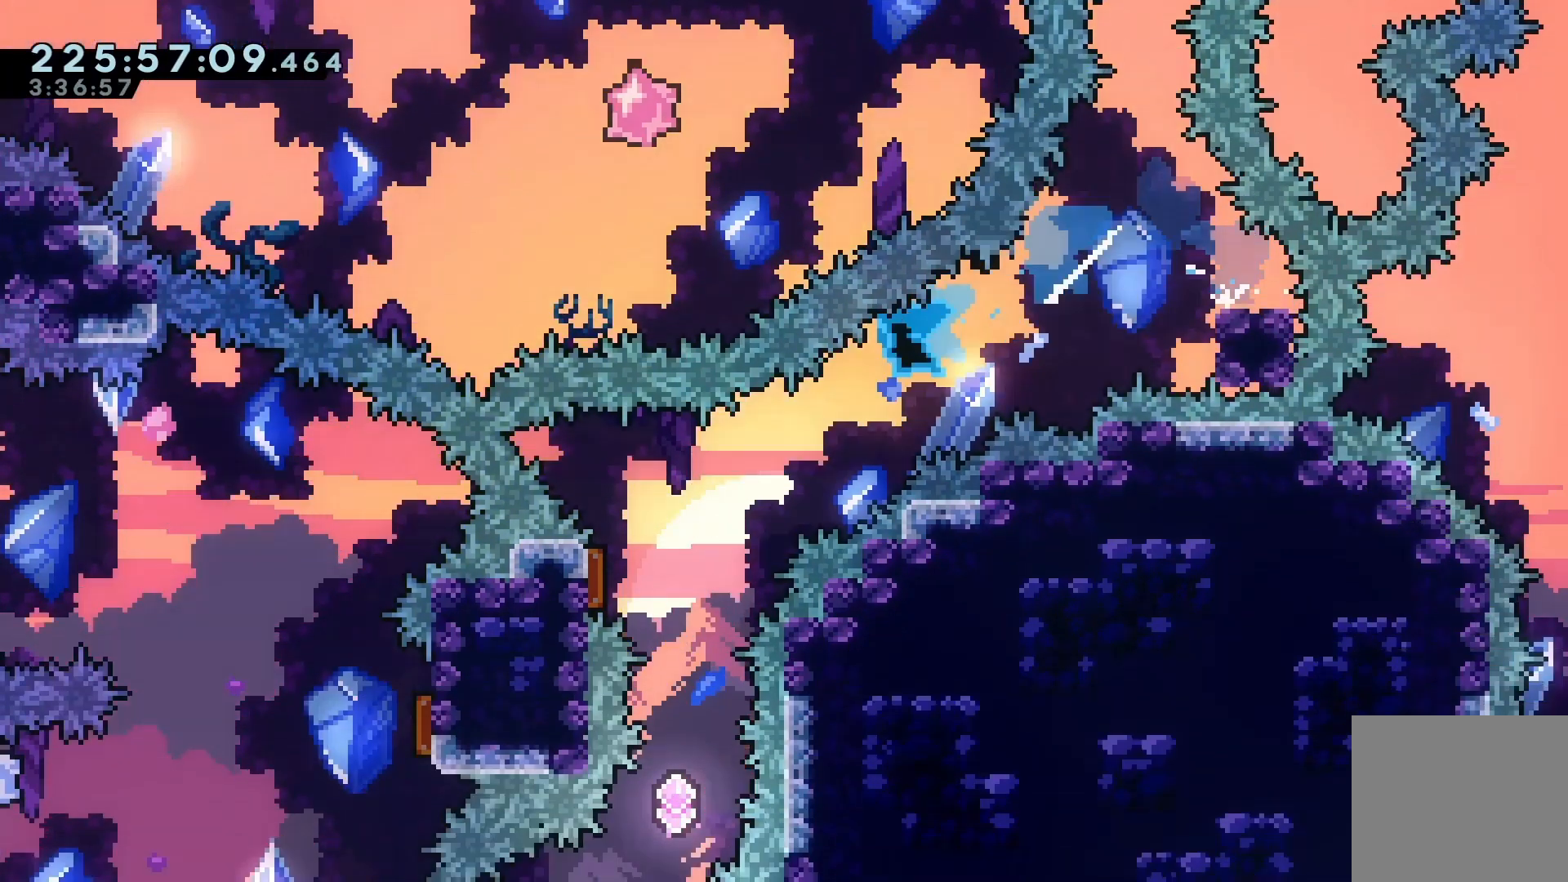
{"keys": ["dash", "down"], "events": [[100, "left", "up"], [200, "dash", "up"], [333, "dash", "down"]]}
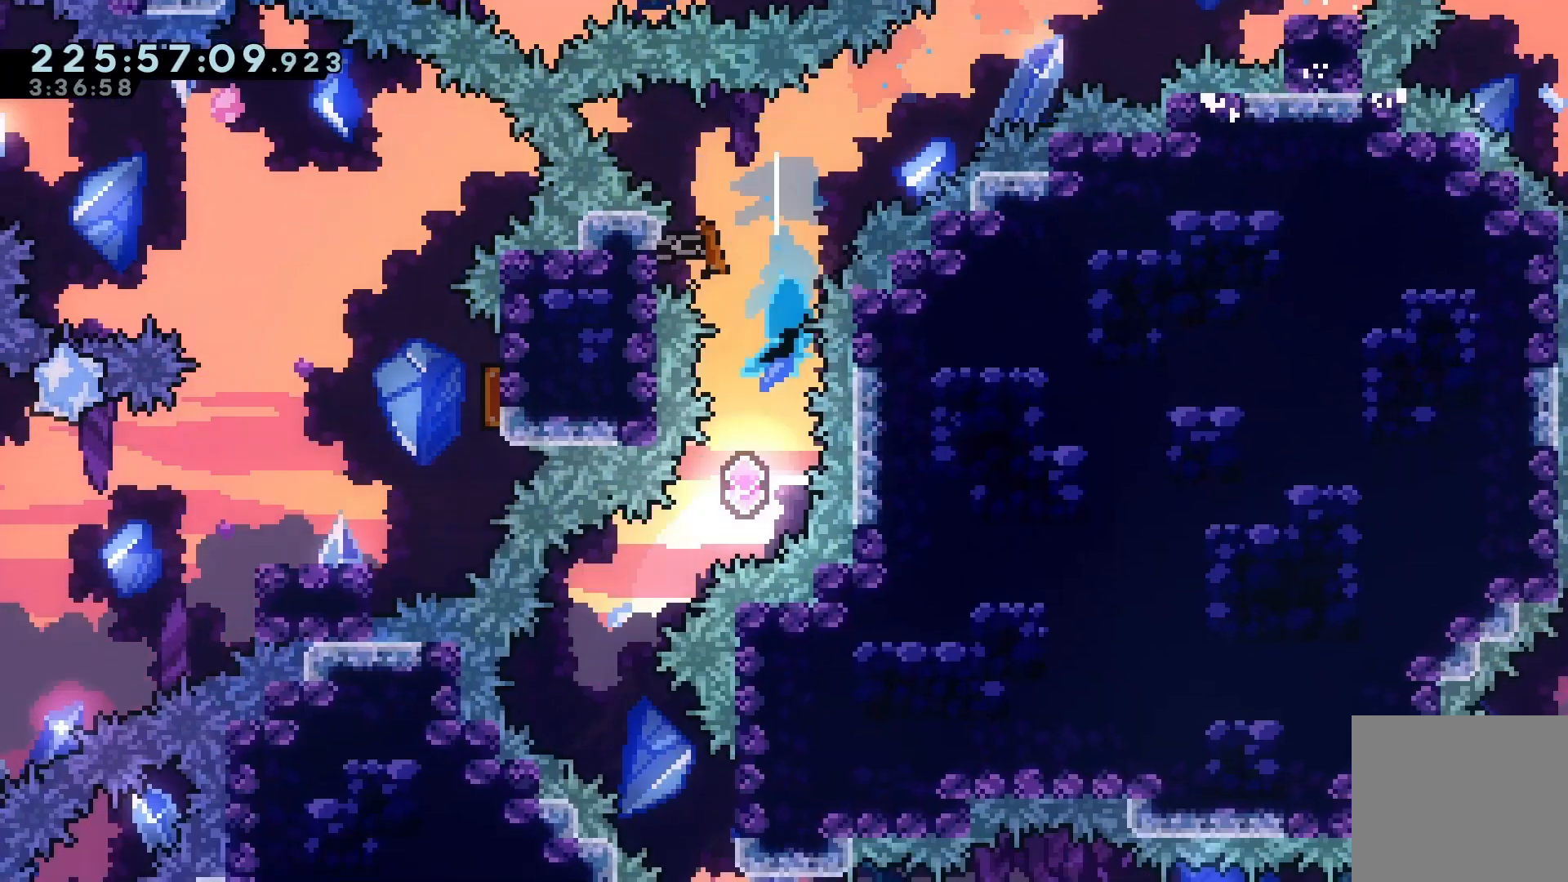
{"keys": ["dash", "down", "right"], "events": [[33, "dash", "up"], [133, "dash", "down"], [167, "left", "down"], [300, "dash", "up"], [433, "left", "up"], [500, "dash", "down"], [500, "right", "down"]]}
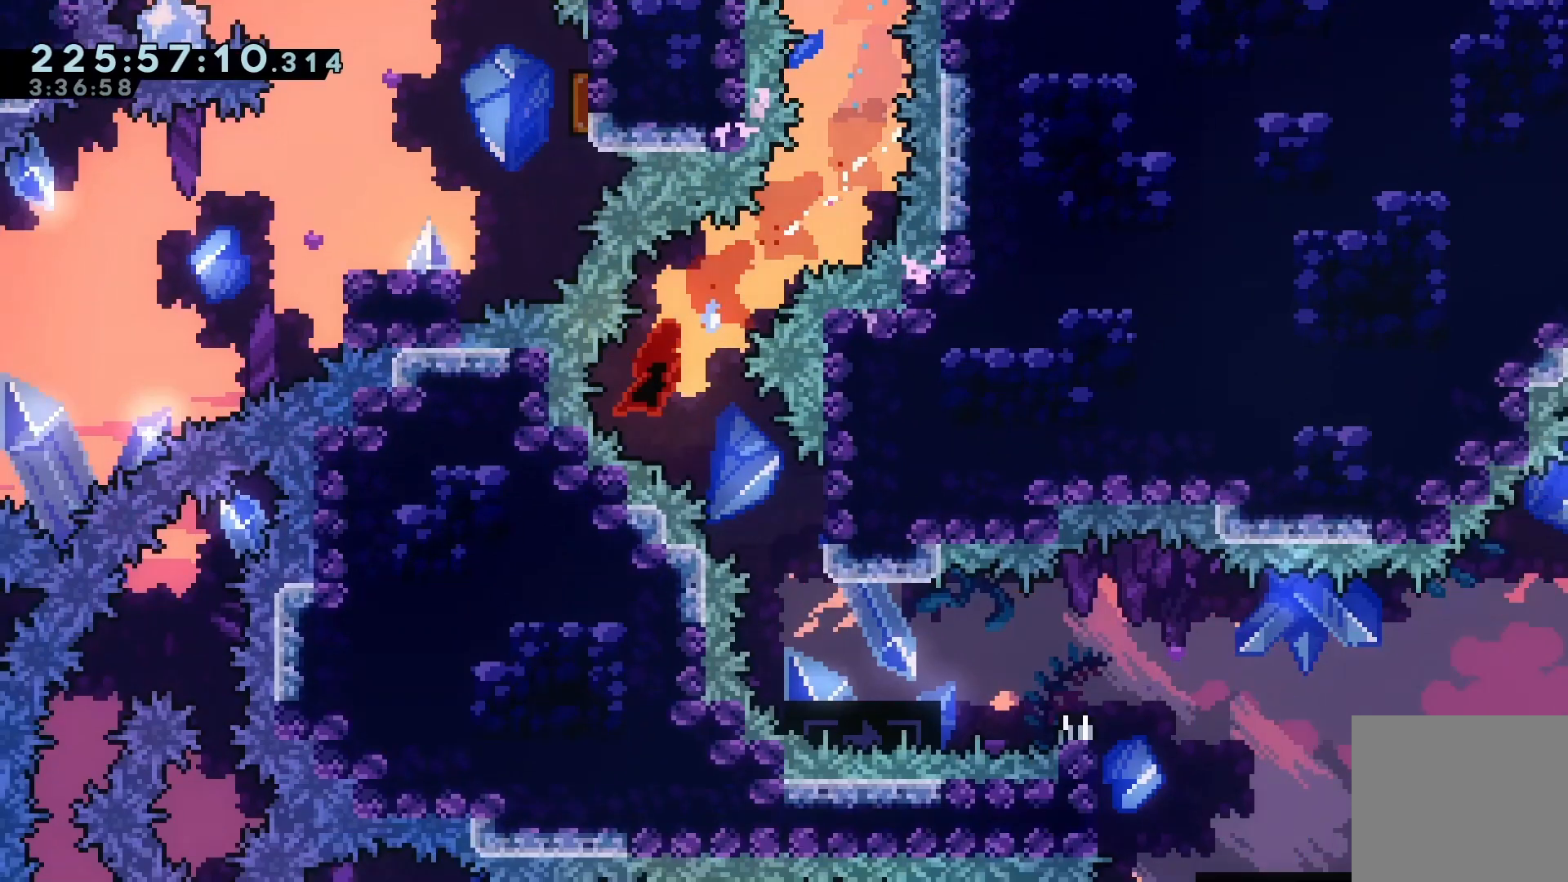
{"keys": [], "events": [[133, "dash", "up"], [267, "down", "up"], [333, "right", "up"]]}
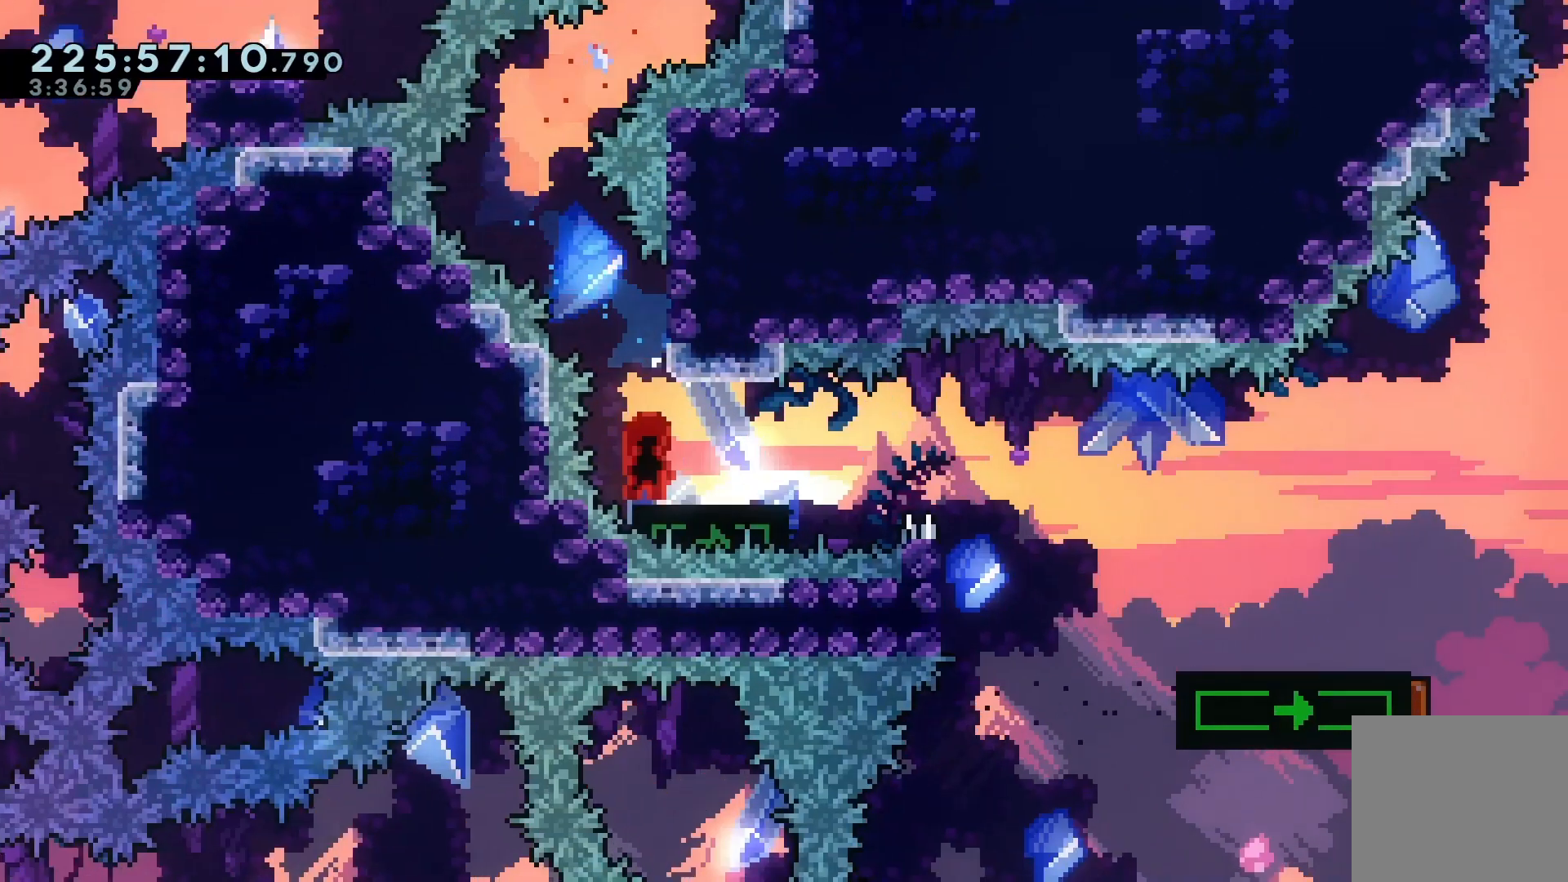
{"keys": [], "events": []}
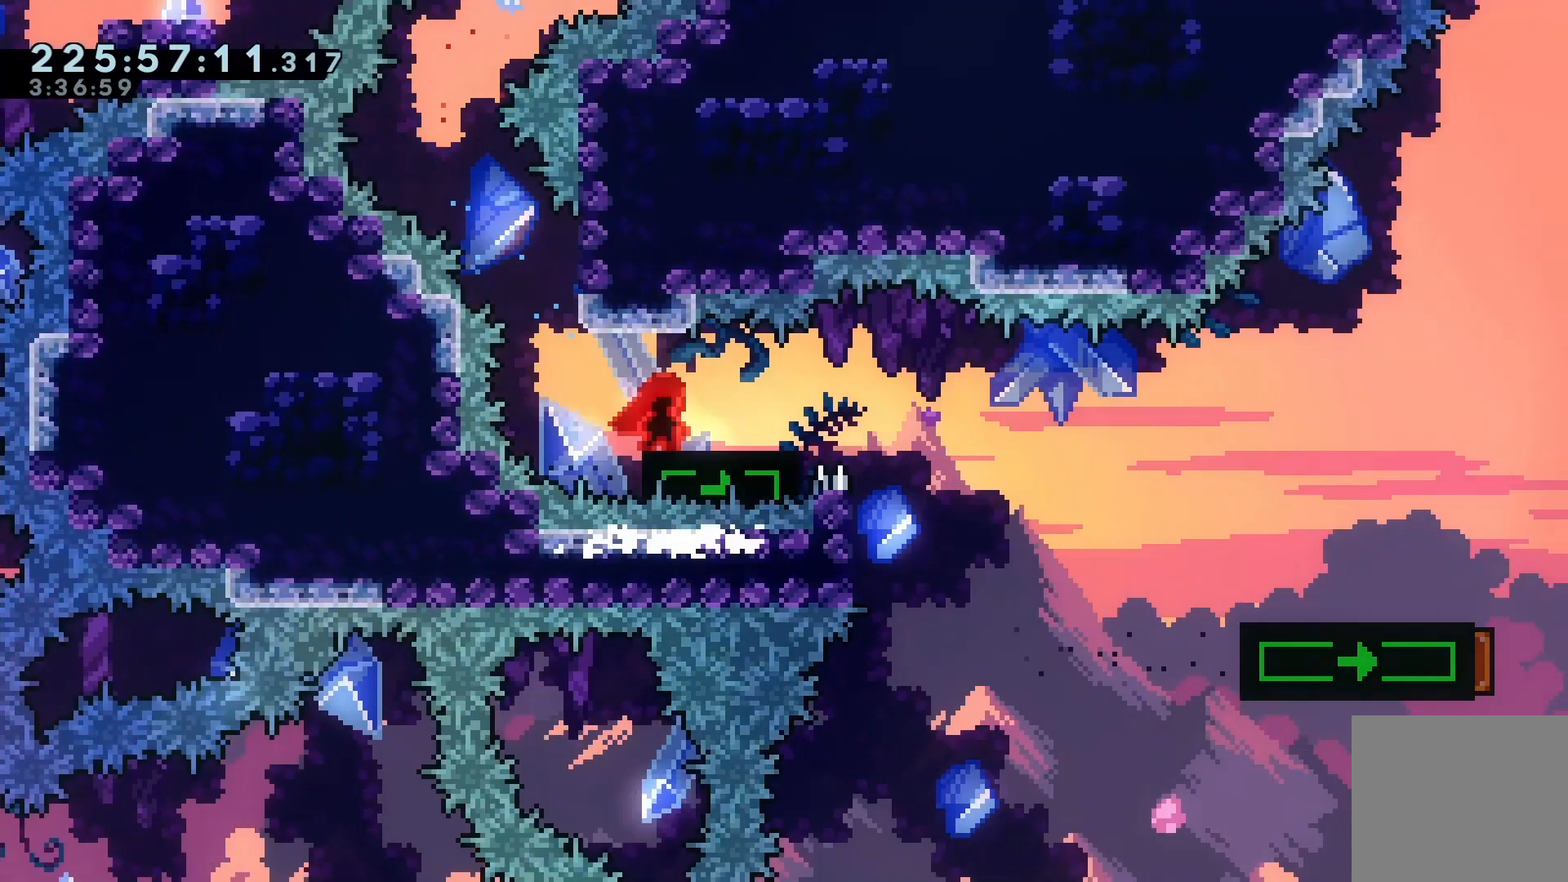
{"keys": ["demo", "down", "right"], "events": [[33, "right", "down"], [67, "demo", "down"], [200, "demo", "up"], [267, "down", "down"], [267, "jump", "down"], [300, "demo", "down"], [400, "jump", "up"]]}
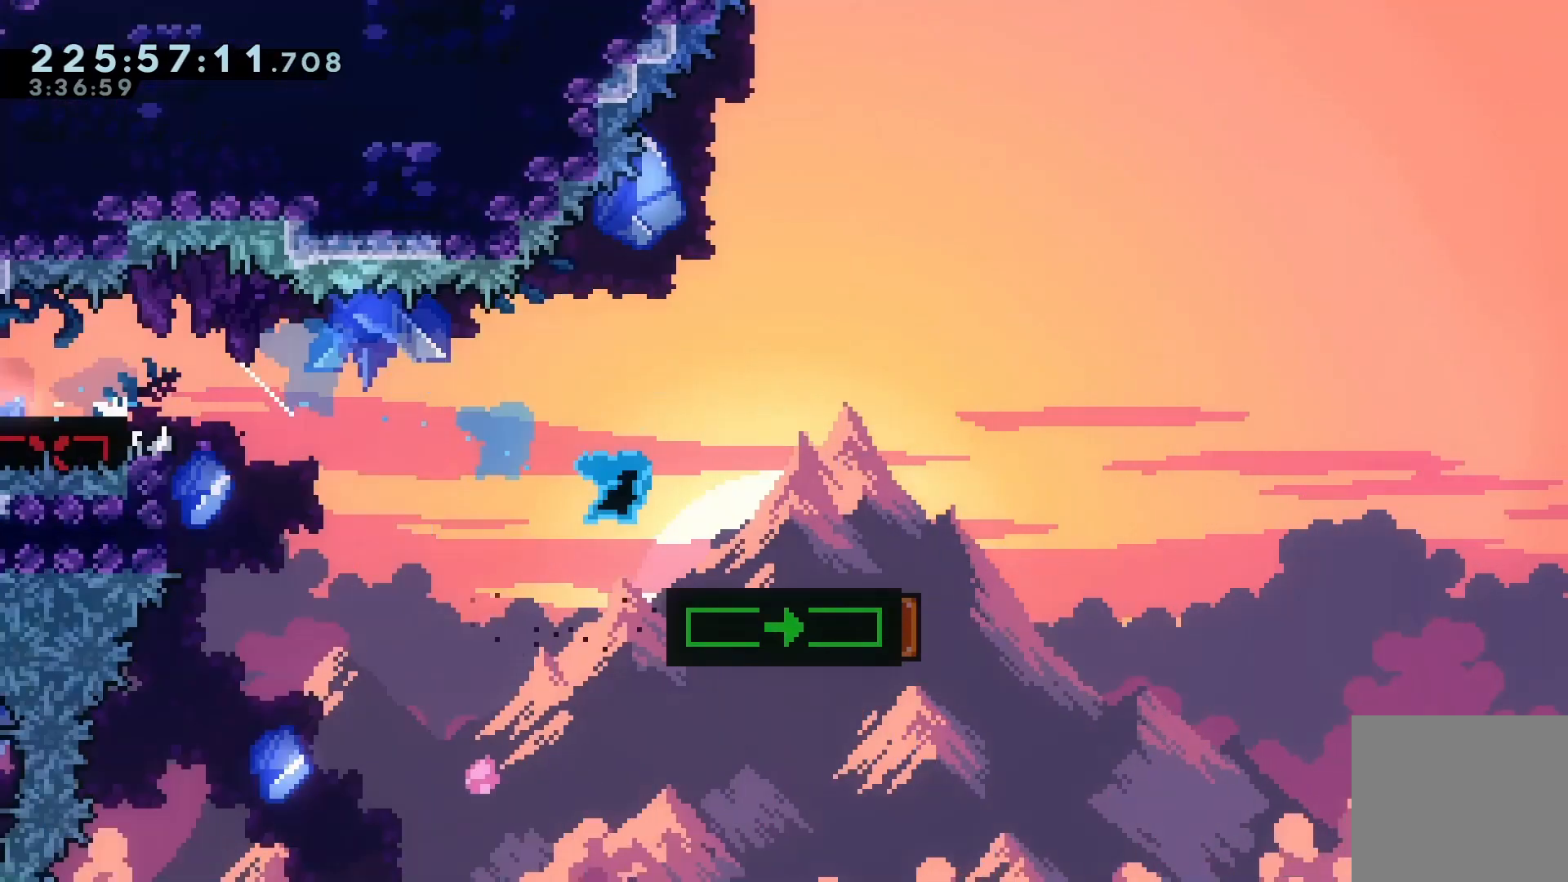
{"keys": ["down", "grab", "right"], "events": [[133, "demo", "up"], [133, "jump", "down"], [167, "grab", "down"], [233, "demo", "down"], [367, "jump", "up"], [500, "demo", "up"]]}
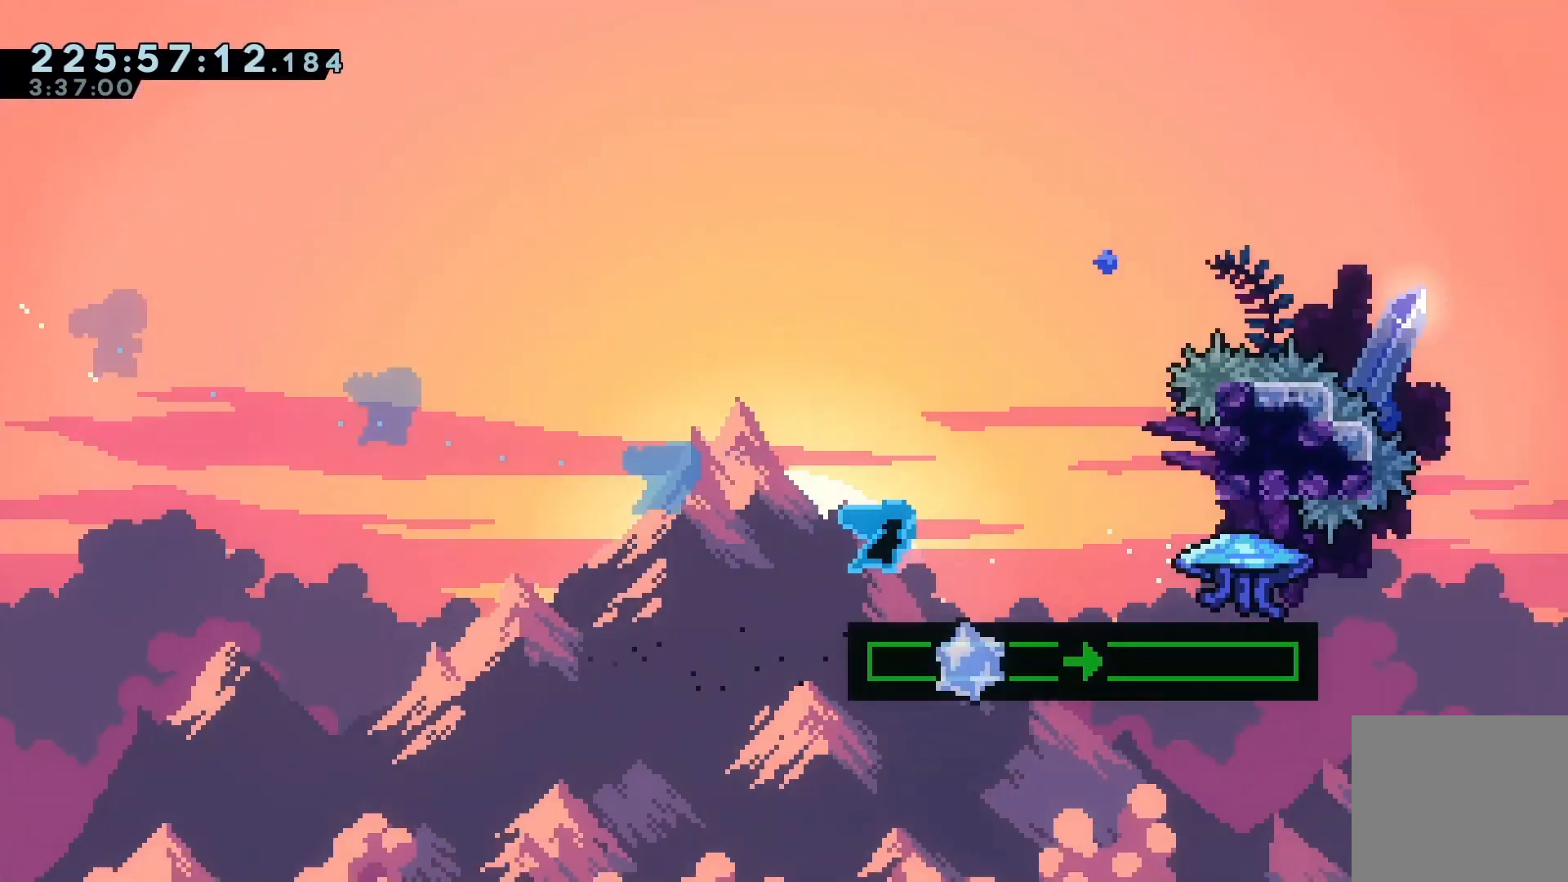
{"keys": ["grab", "jump", "right"], "events": [[100, "demo", "down"], [300, "demo", "up"], [300, "down", "up"], [433, "jump", "down"]]}
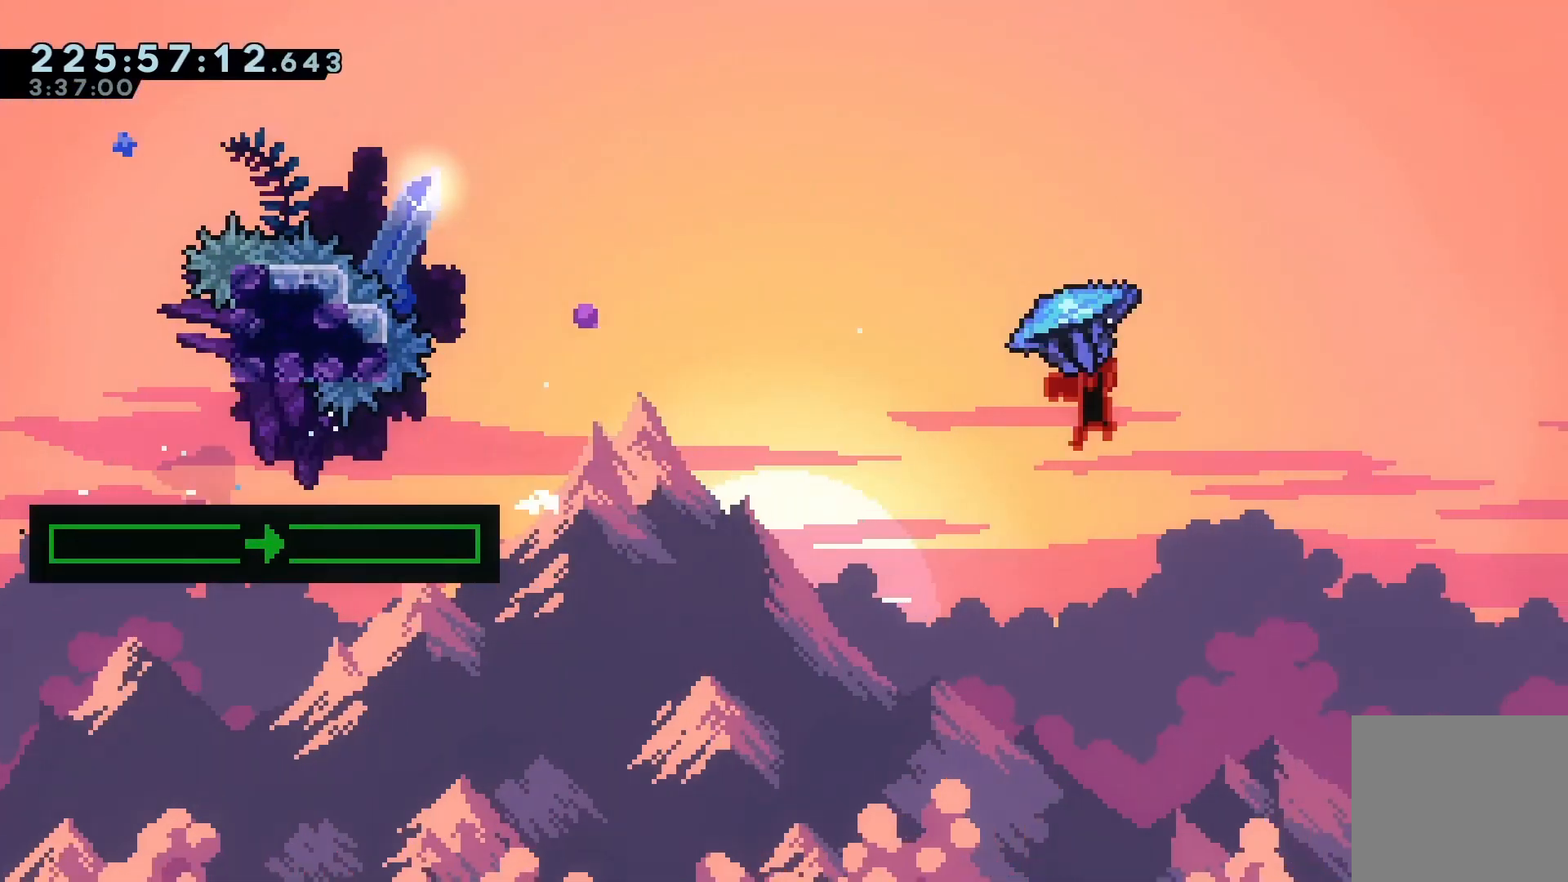
{"keys": ["grab", "jump", "right", "up"], "events": [[267, "up", "down"]]}
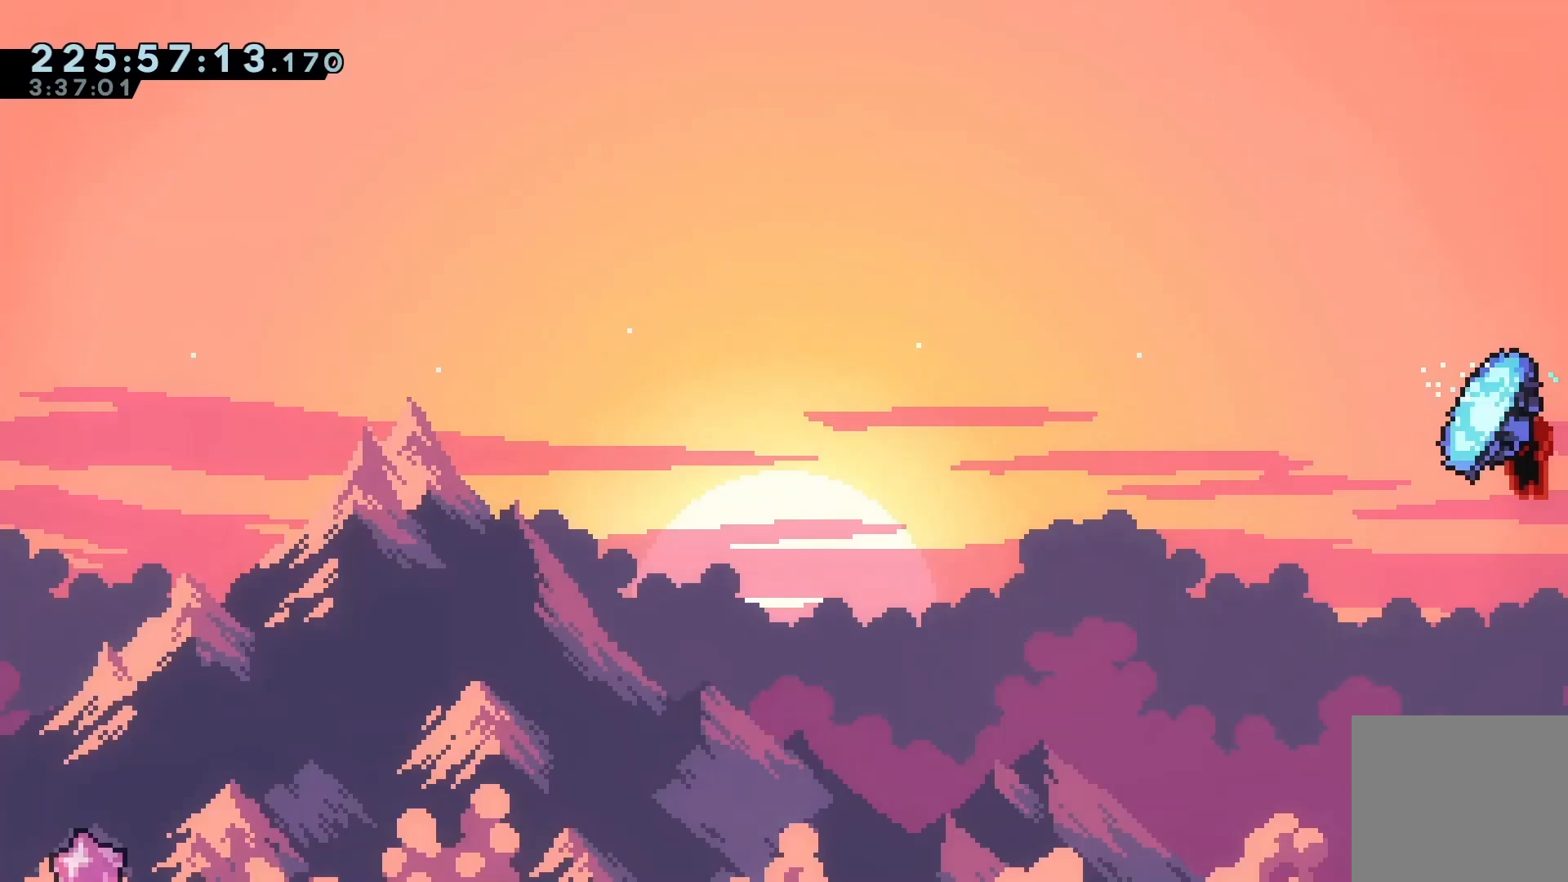
{"keys": ["grab", "jump", "right", "up"], "events": []}
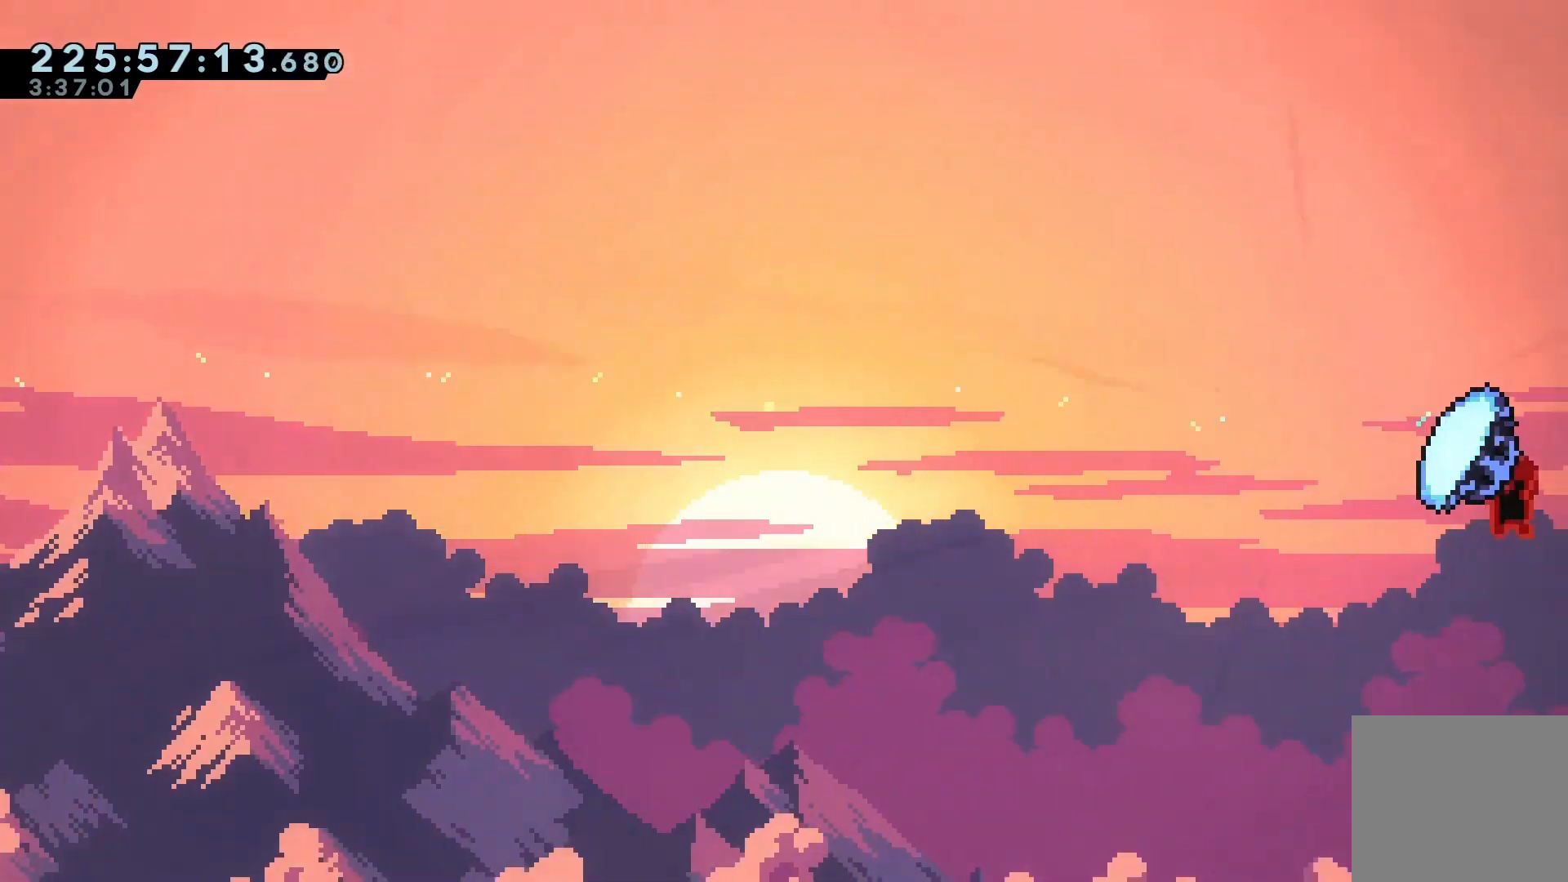
{"keys": ["grab", "jump", "right", "up"], "events": []}
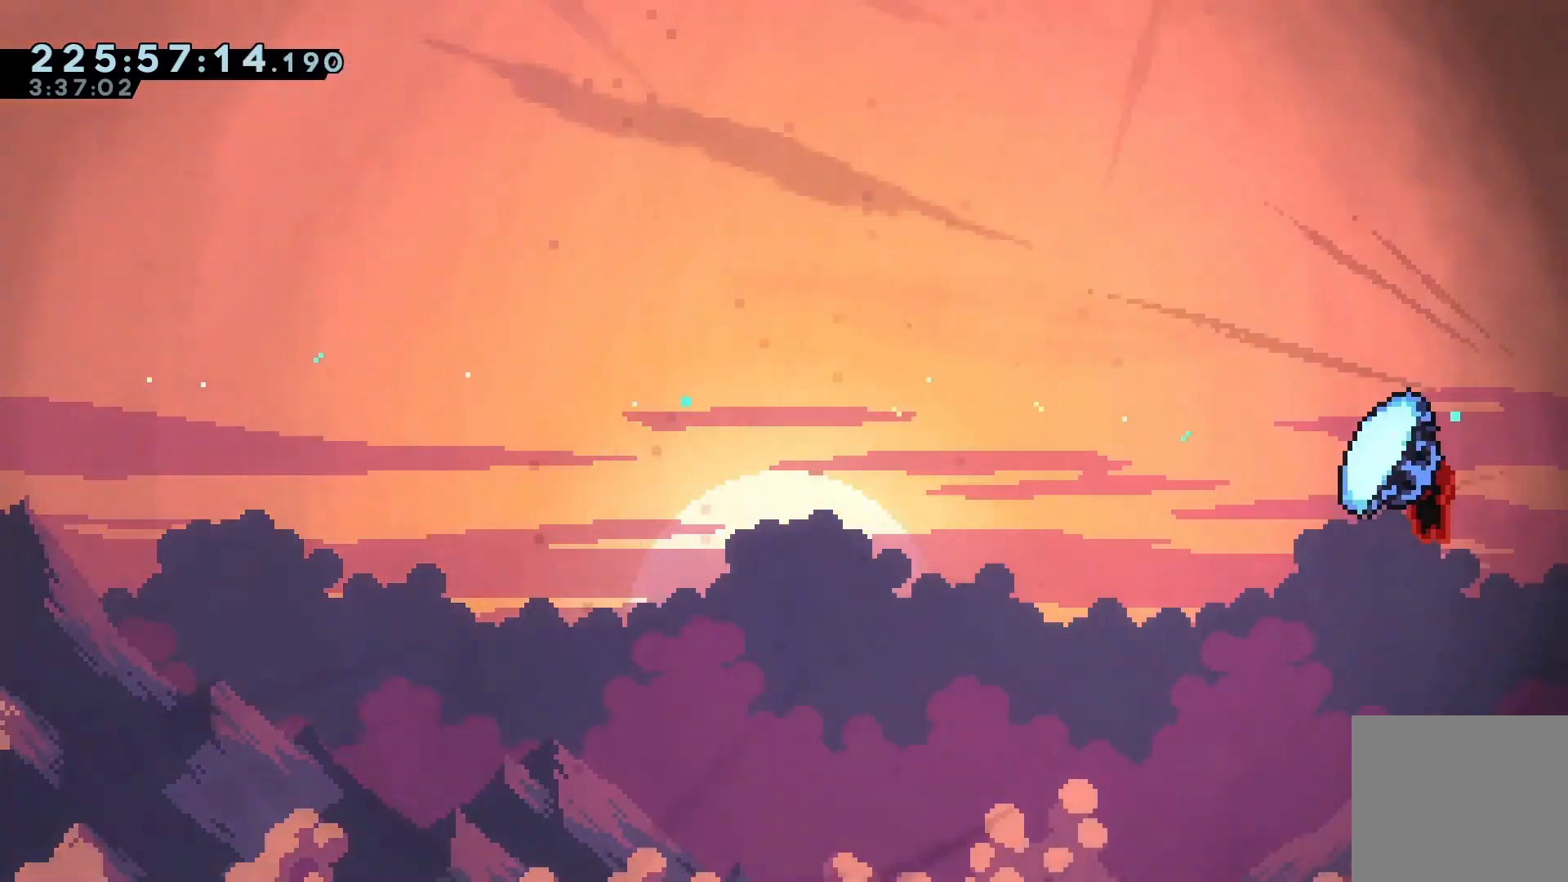
{"keys": ["grab", "jump", "right", "up"], "events": []}
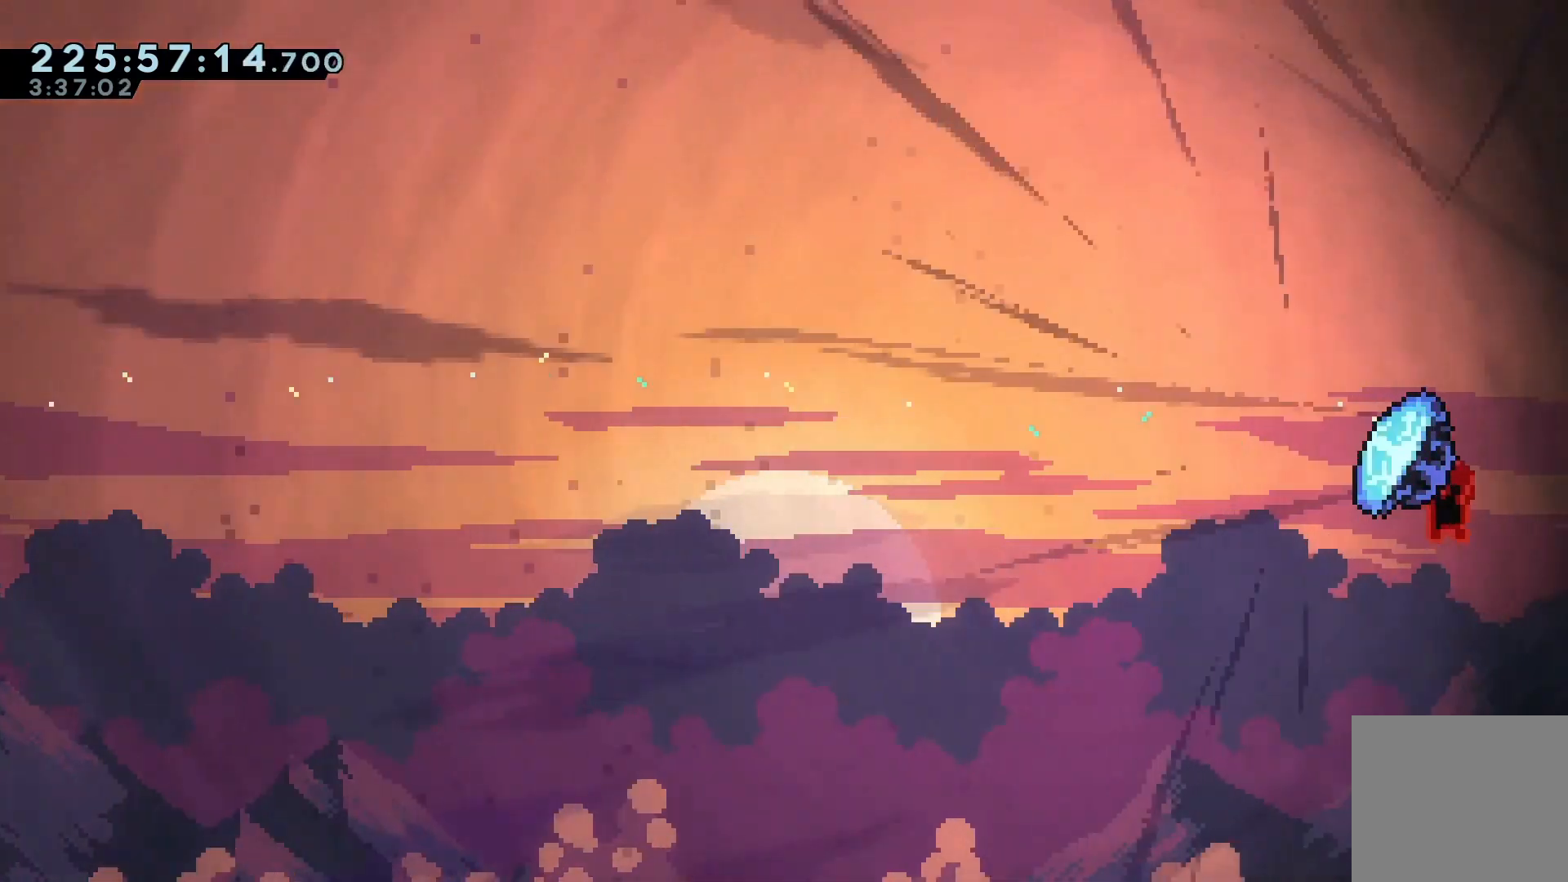
{"keys": ["grab", "jump", "right", "up"], "events": []}
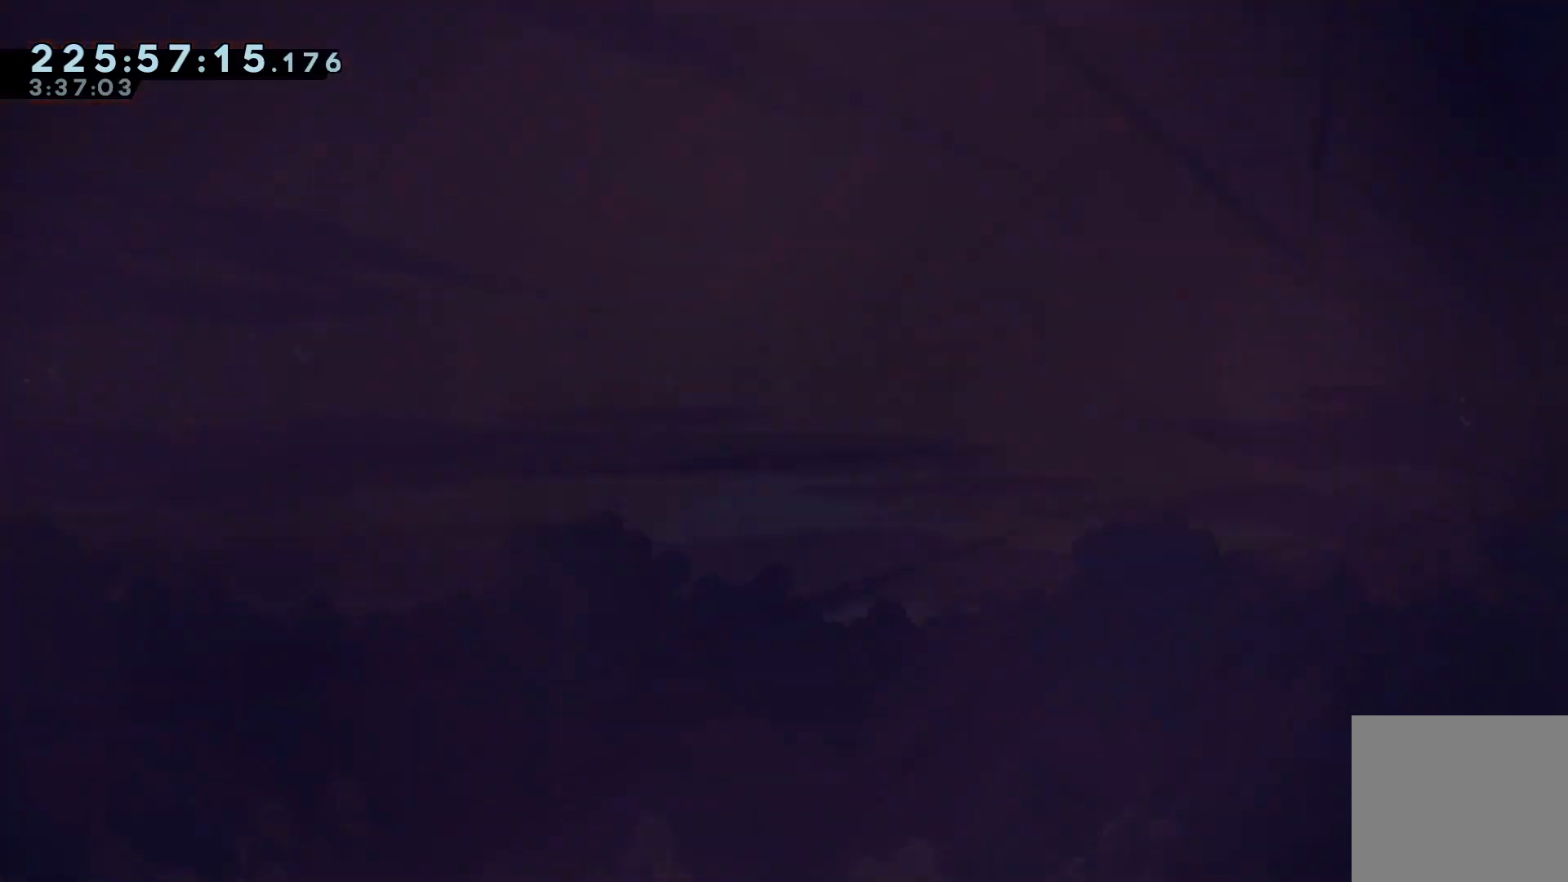
{"keys": ["grab"], "events": [[333, "jump", "up"], [367, "up", "up"], [433, "right", "up"]]}